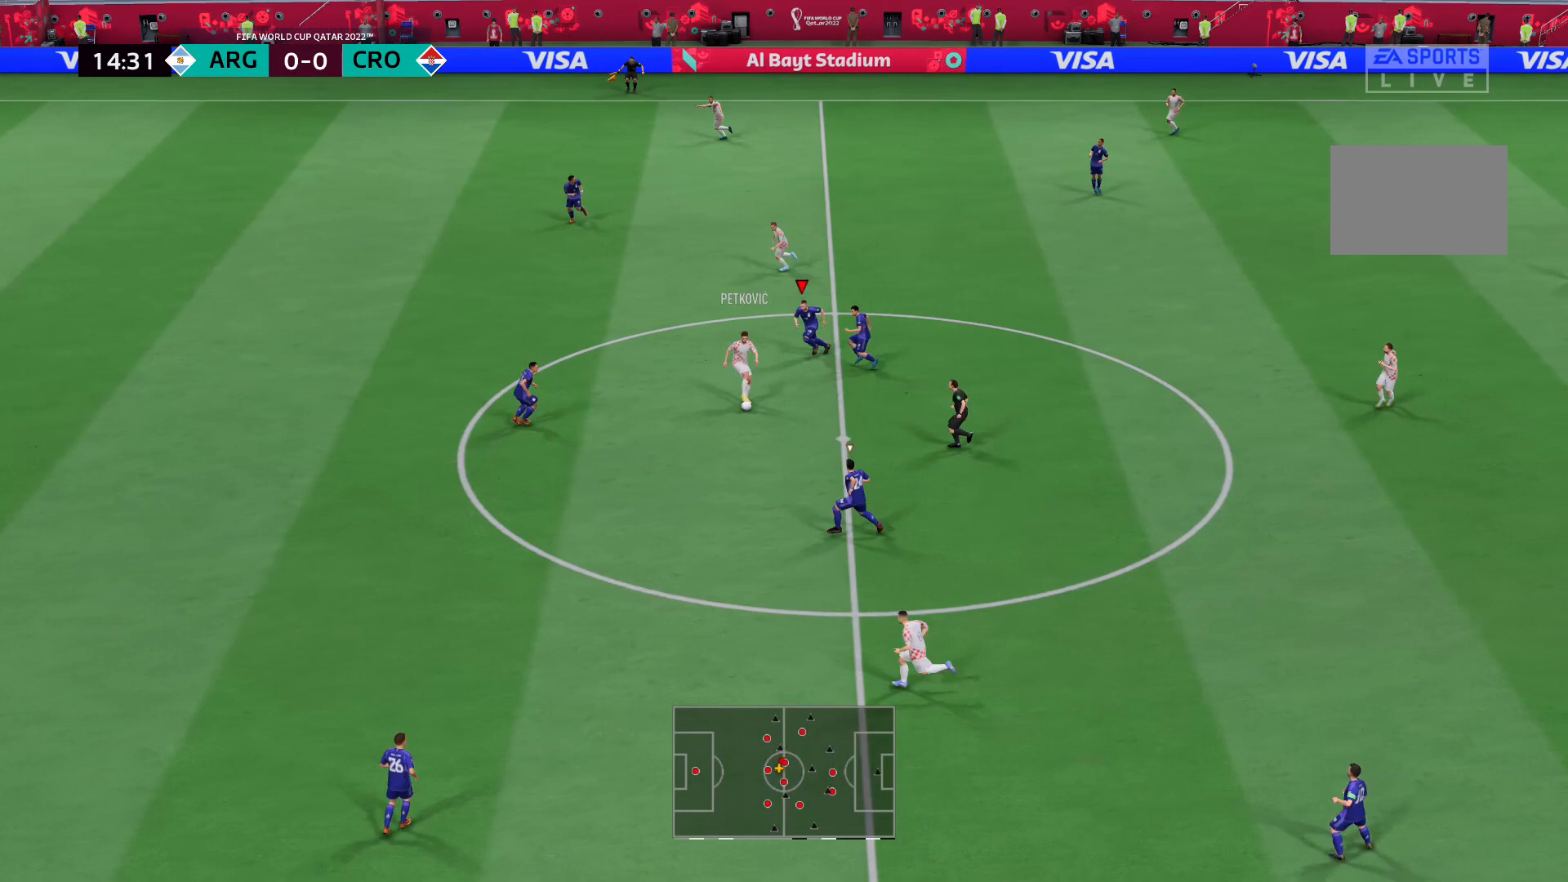
Gameplay with a controller (Xbox layout); each line is a JSON object with the inputs held at the frame after it. "events" lists button and stick changes between this image and that frame as [ms after this image, input, new state], when the widget could be followed in between. Not read: L3 R3.
{"buttons": ["R2"], "left_stick": "down-left", "right_stick": "center", "events": [[310, "L2", "up"]]}
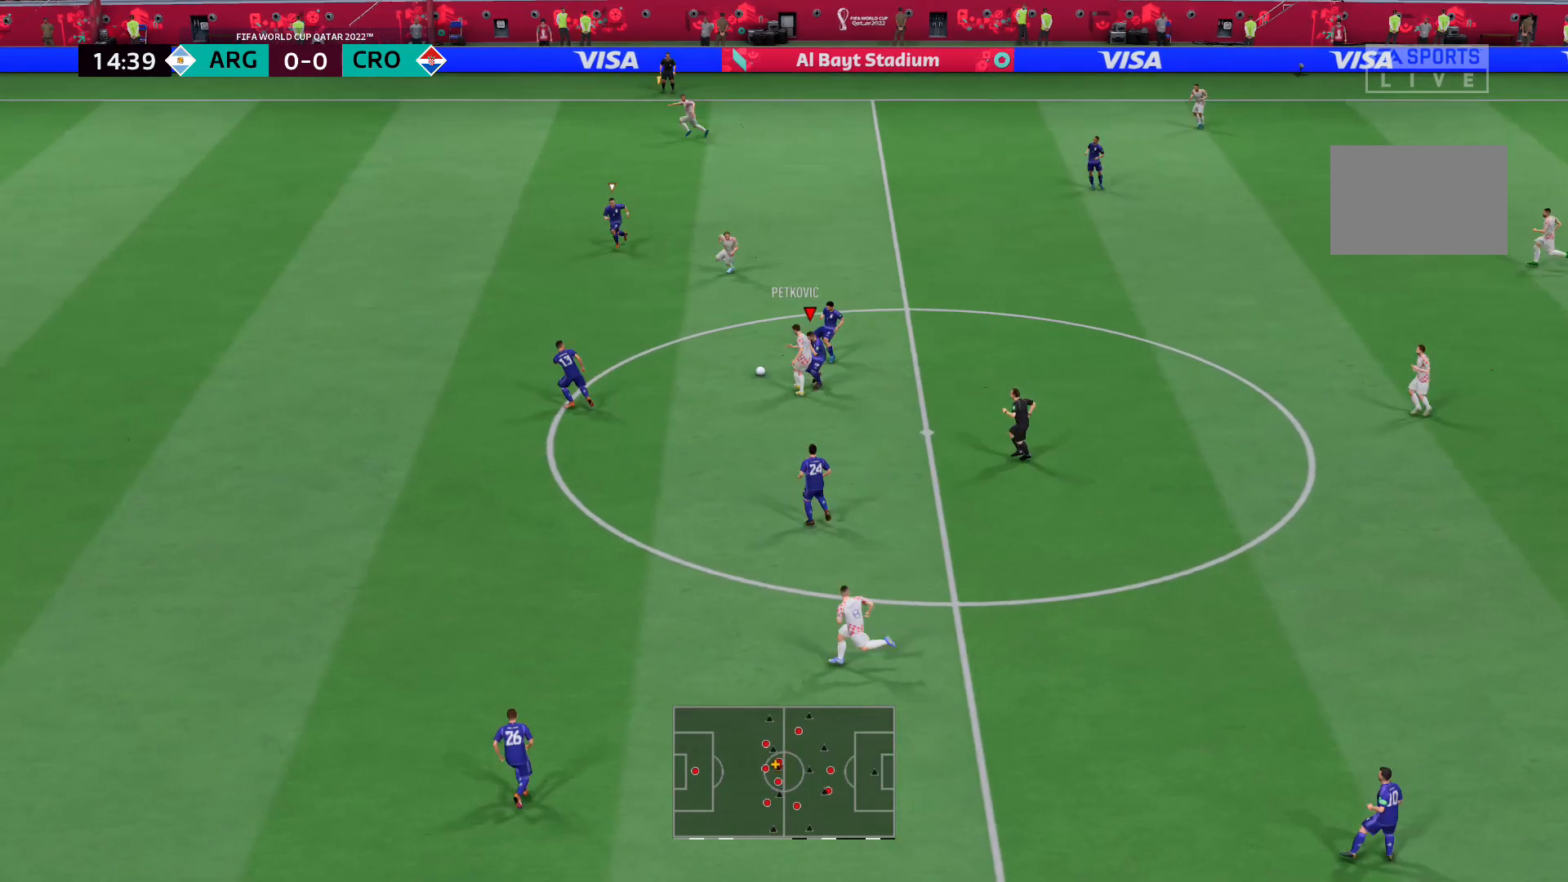
{"buttons": ["R2"], "left_stick": "left", "right_stick": "center", "events": [[138, "X", "down"], [276, "X", "up"], [449, "left_stick", "left"]]}
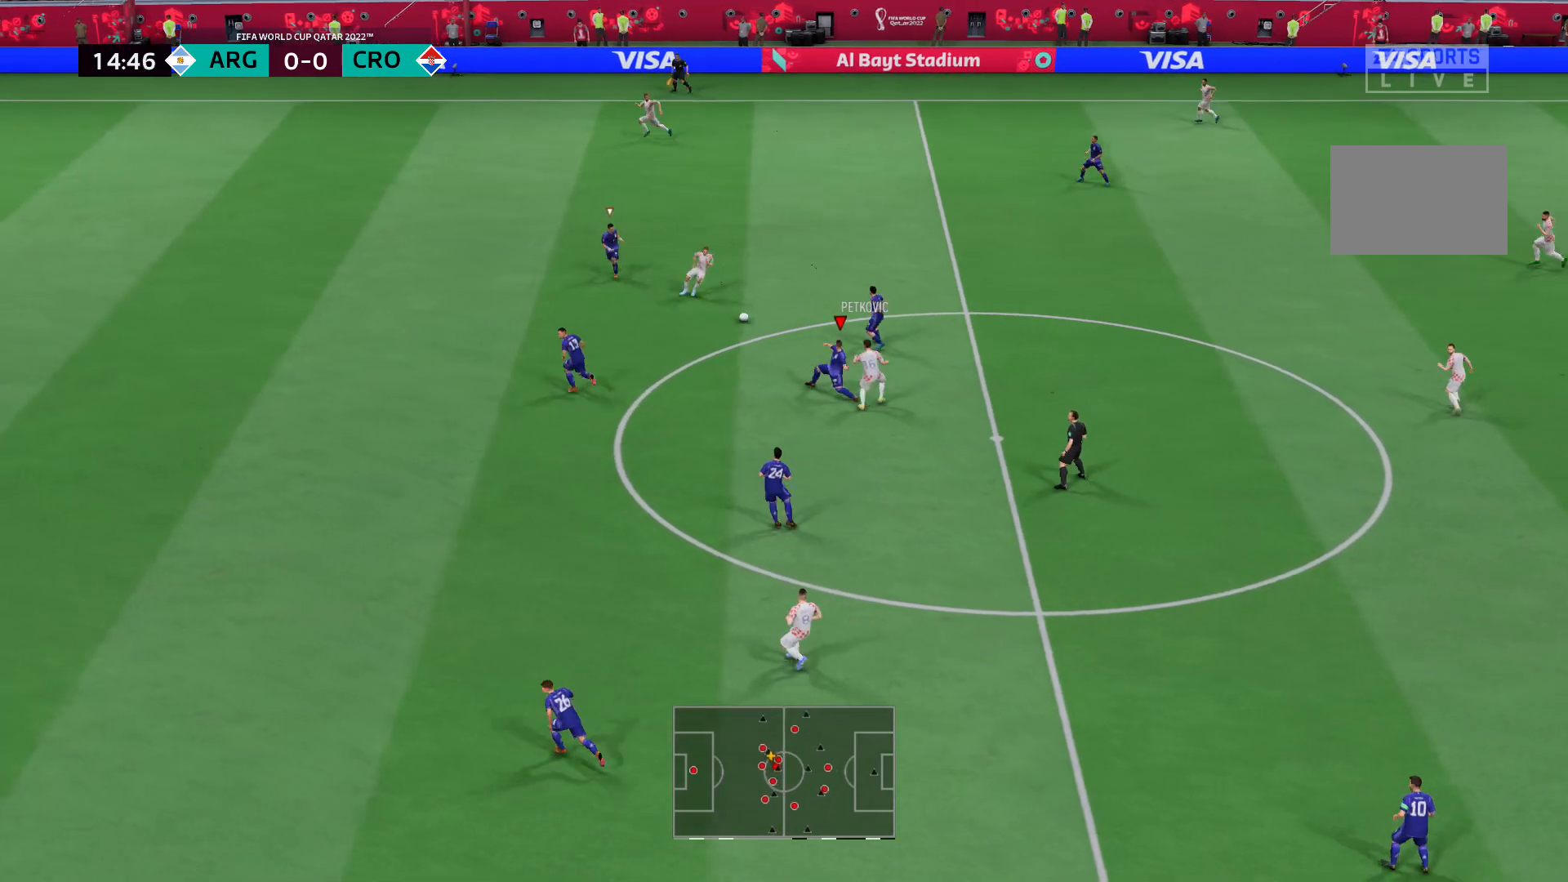
{"buttons": ["L2", "R2"], "left_stick": "up-left", "right_stick": "left", "events": [[69, "L2", "down"], [207, "left_stick", "up-left"], [517, "right_stick", "left"]]}
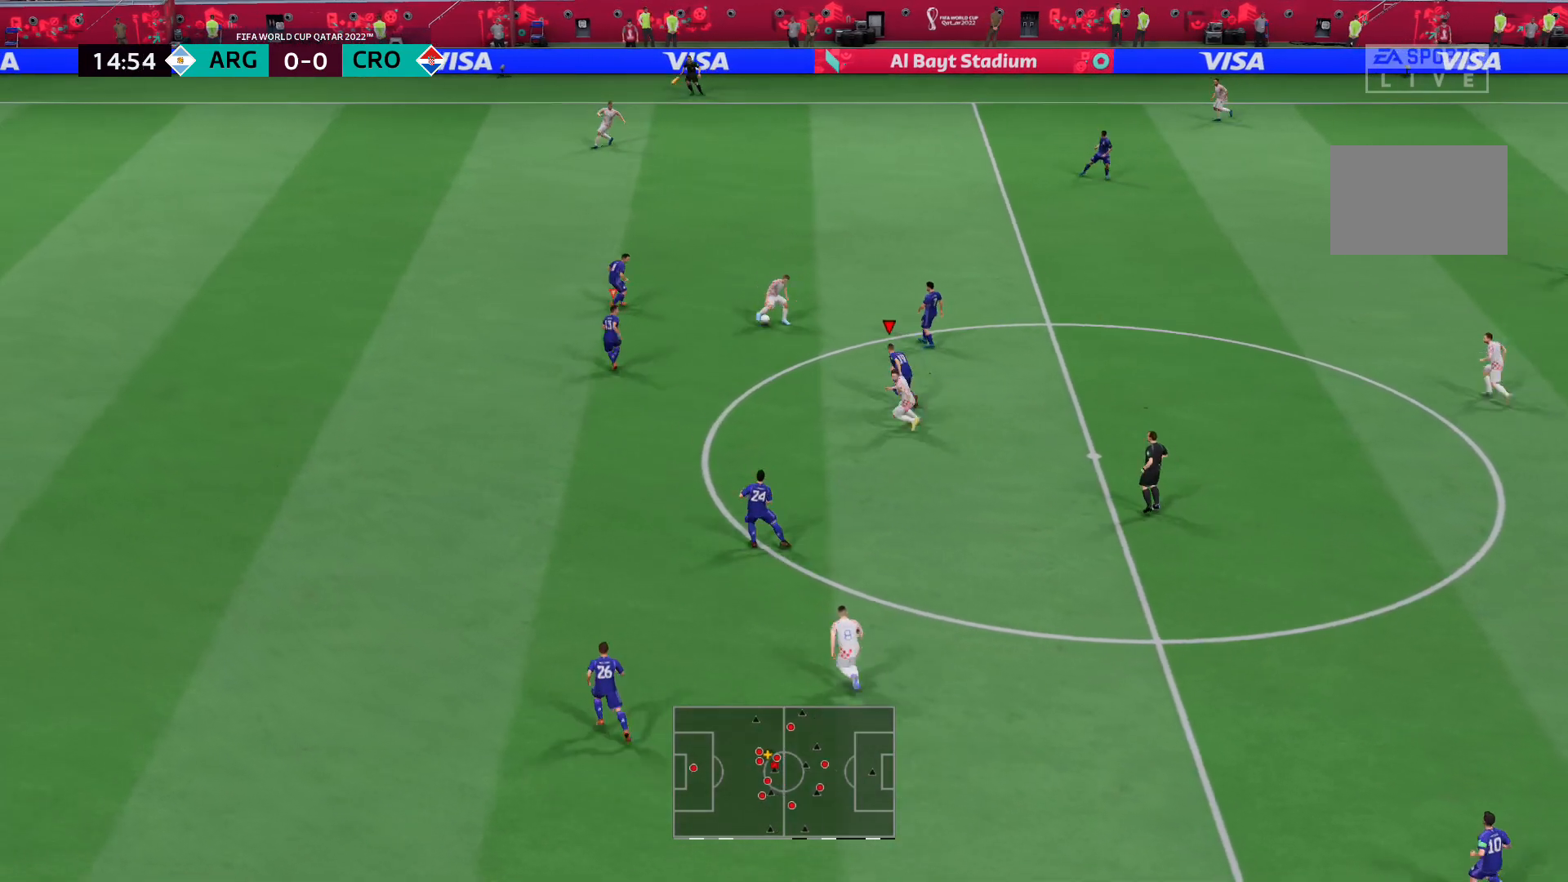
{"buttons": ["L2", "R2"], "left_stick": "up-right", "right_stick": "center", "events": [[138, "left_stick", "up"], [138, "right_stick", "center"], [449, "left_stick", "up-right"]]}
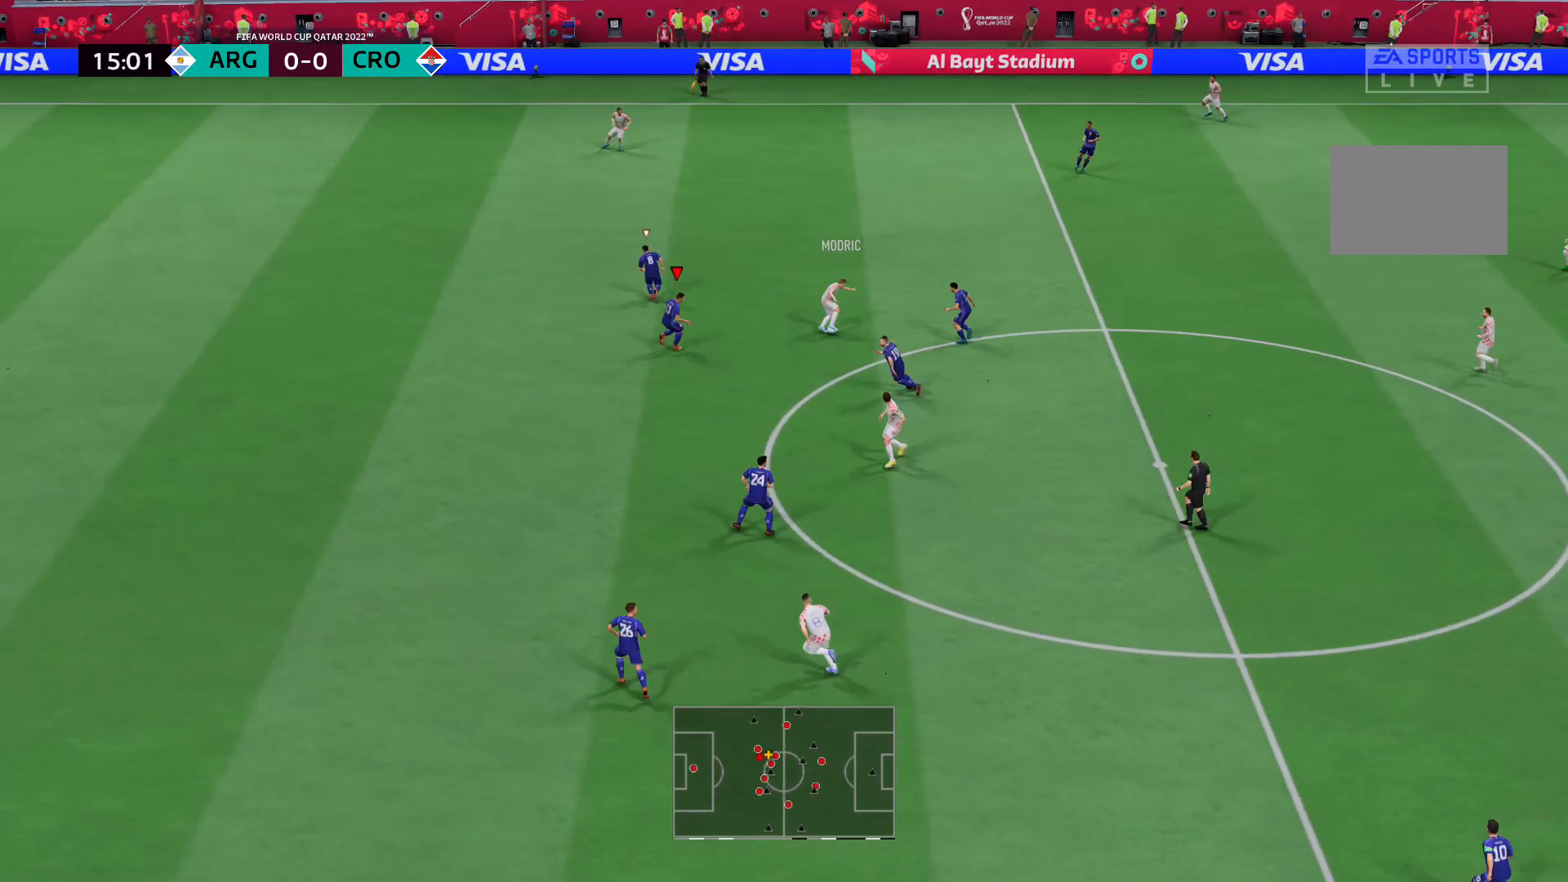
{"buttons": ["L2", "R2"], "left_stick": "up", "right_stick": "center", "events": [[69, "left_stick", "right"], [103, "R2", "up"], [379, "left_stick", "up"], [448, "R2", "down"]]}
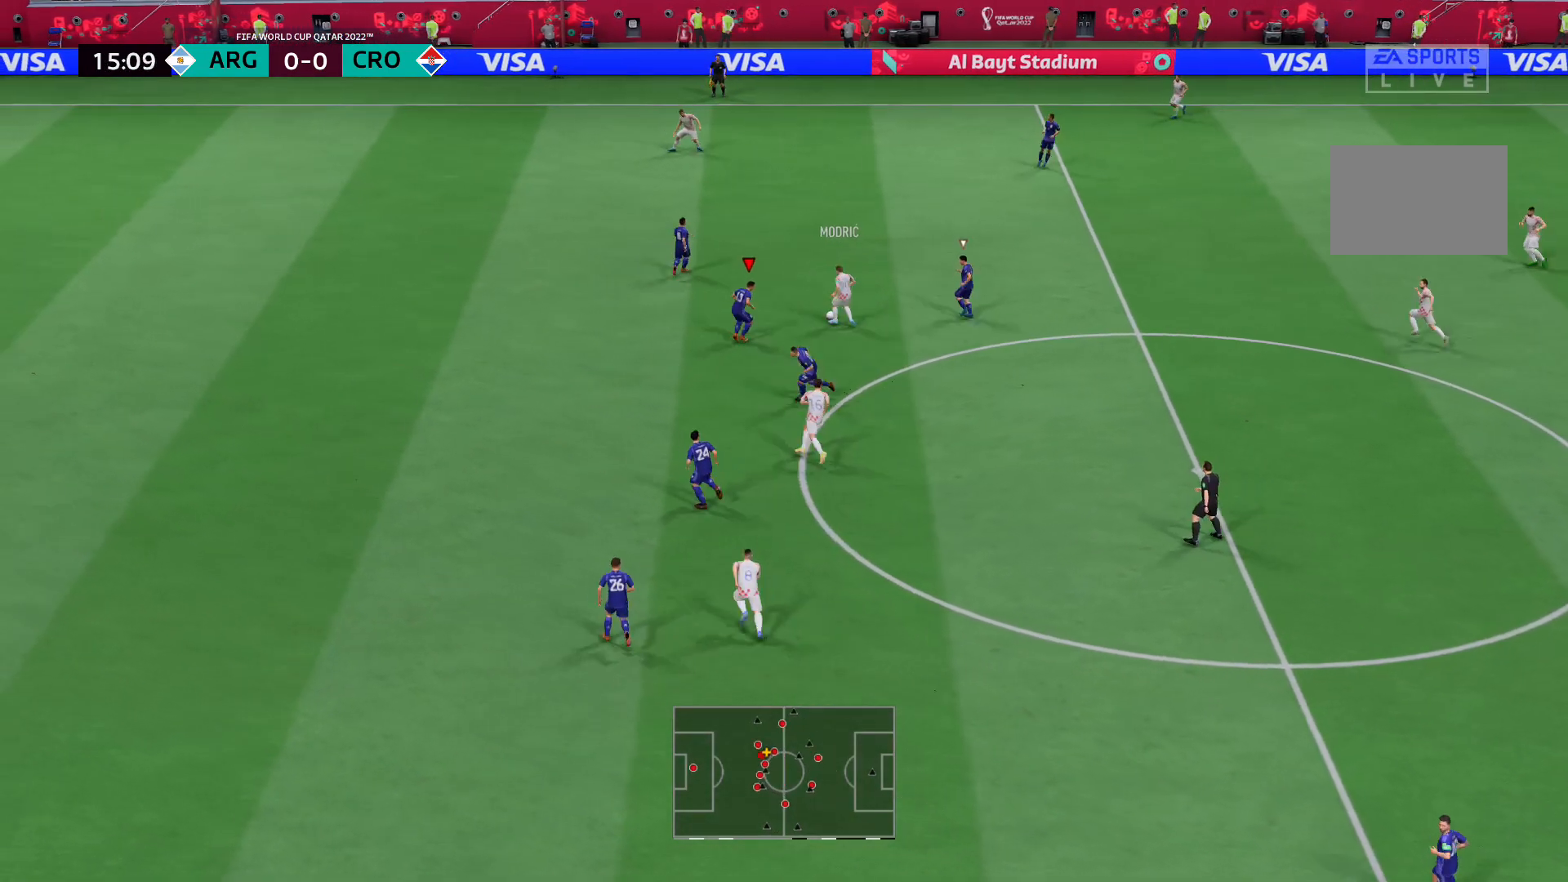
{"buttons": ["L2", "R2"], "left_stick": "up", "right_stick": "center", "events": []}
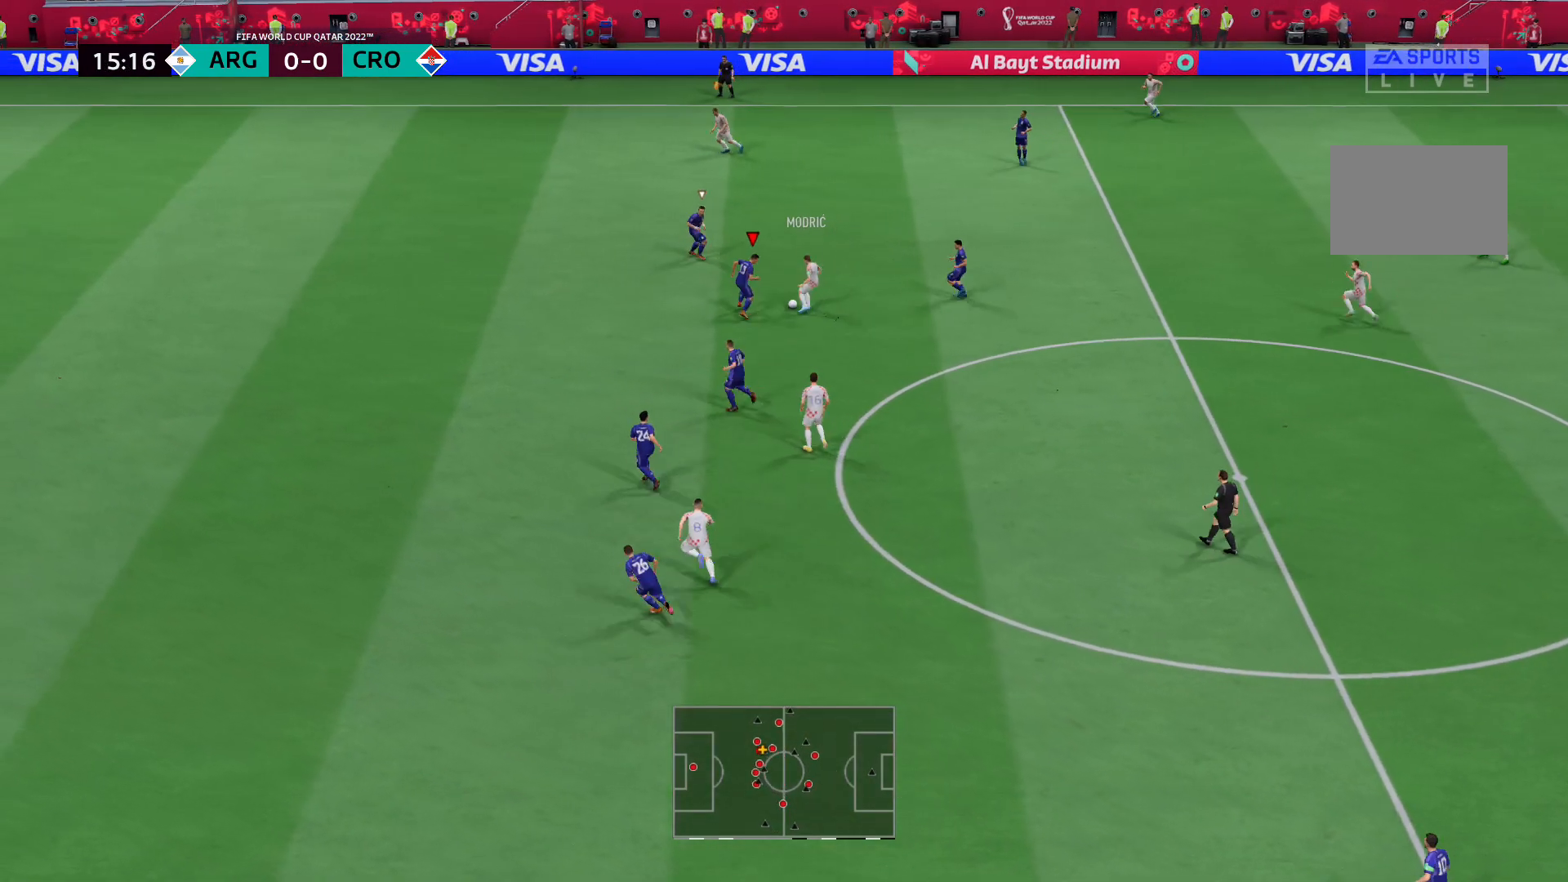
{"buttons": ["L2", "R2"], "left_stick": "up-left", "right_stick": "center", "events": [[103, "left_stick", "up-right"], [483, "left_stick", "up-left"]]}
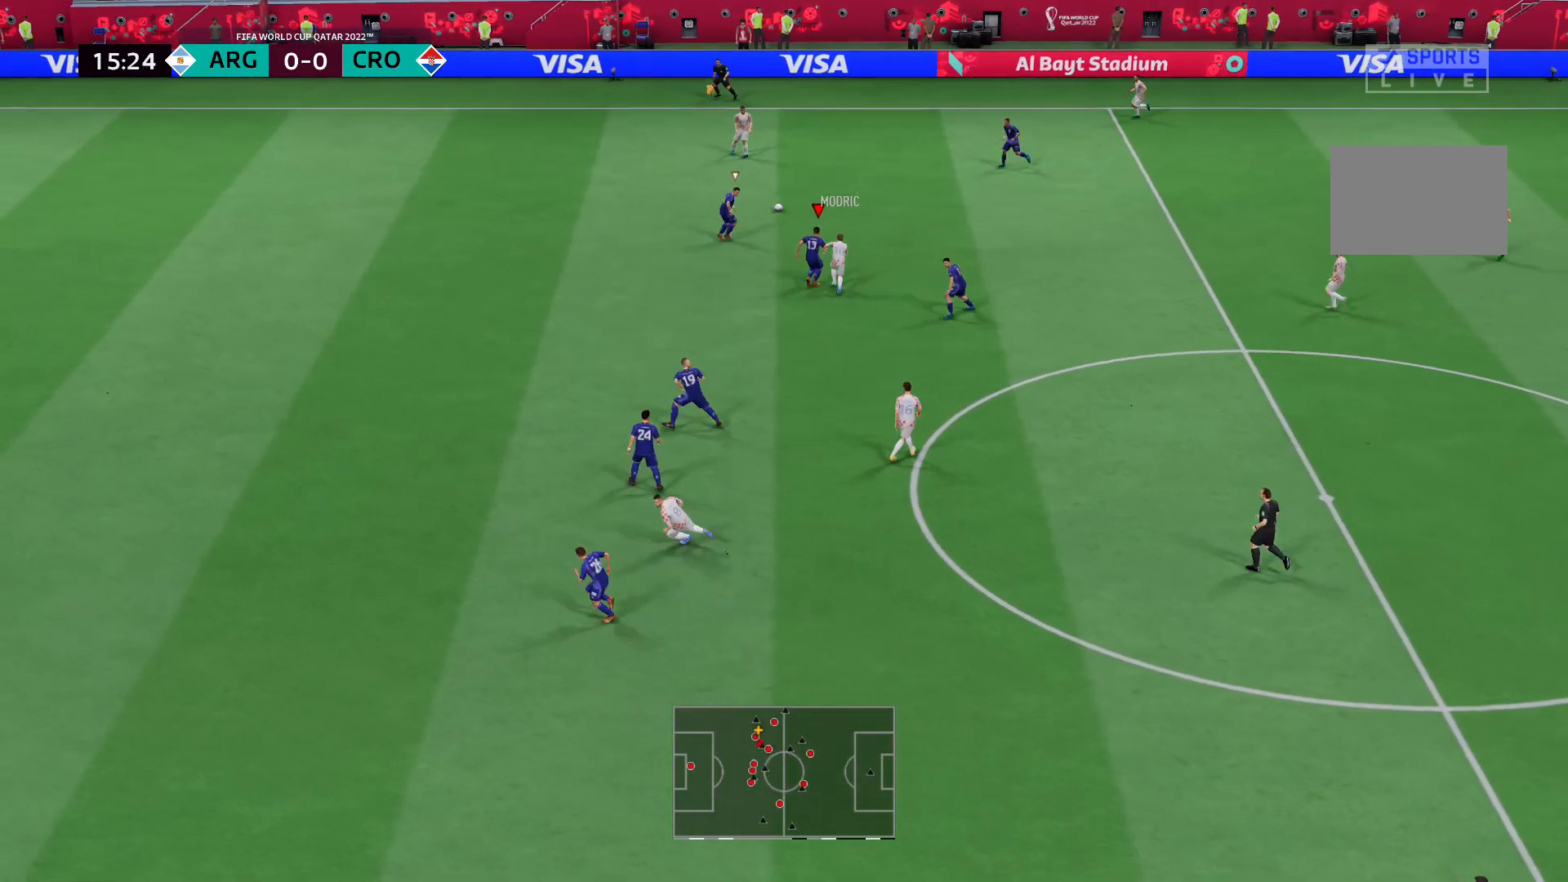
{"buttons": ["R2"], "left_stick": "up-left", "right_stick": "center", "events": [[138, "right_stick", "left"], [207, "right_stick", "center"], [449, "L2", "up"]]}
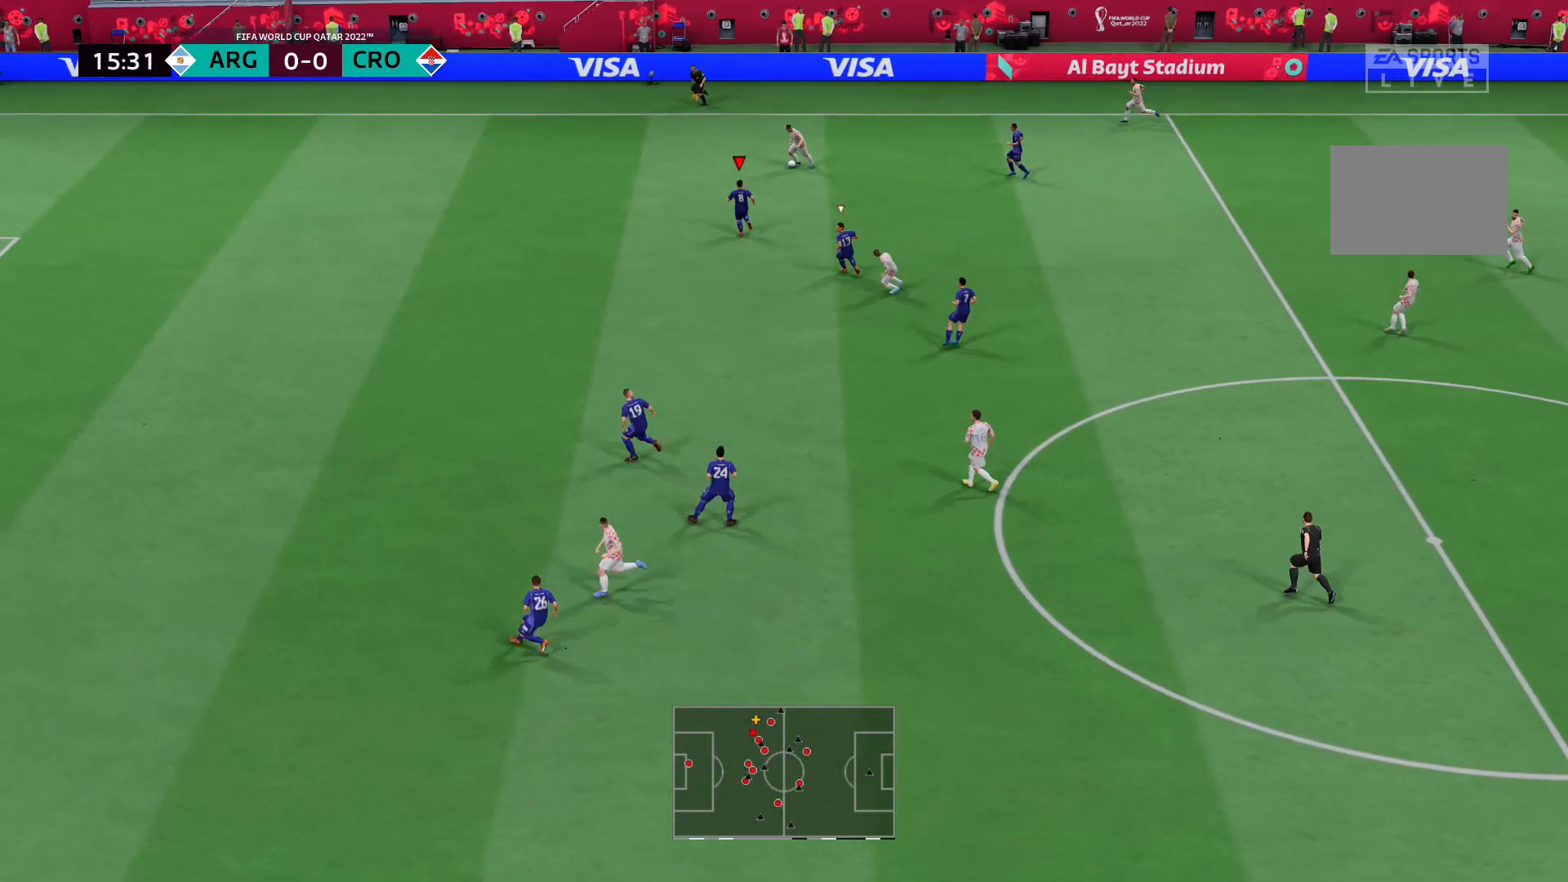
{"buttons": ["R2"], "left_stick": "up-left", "right_stick": "center", "events": []}
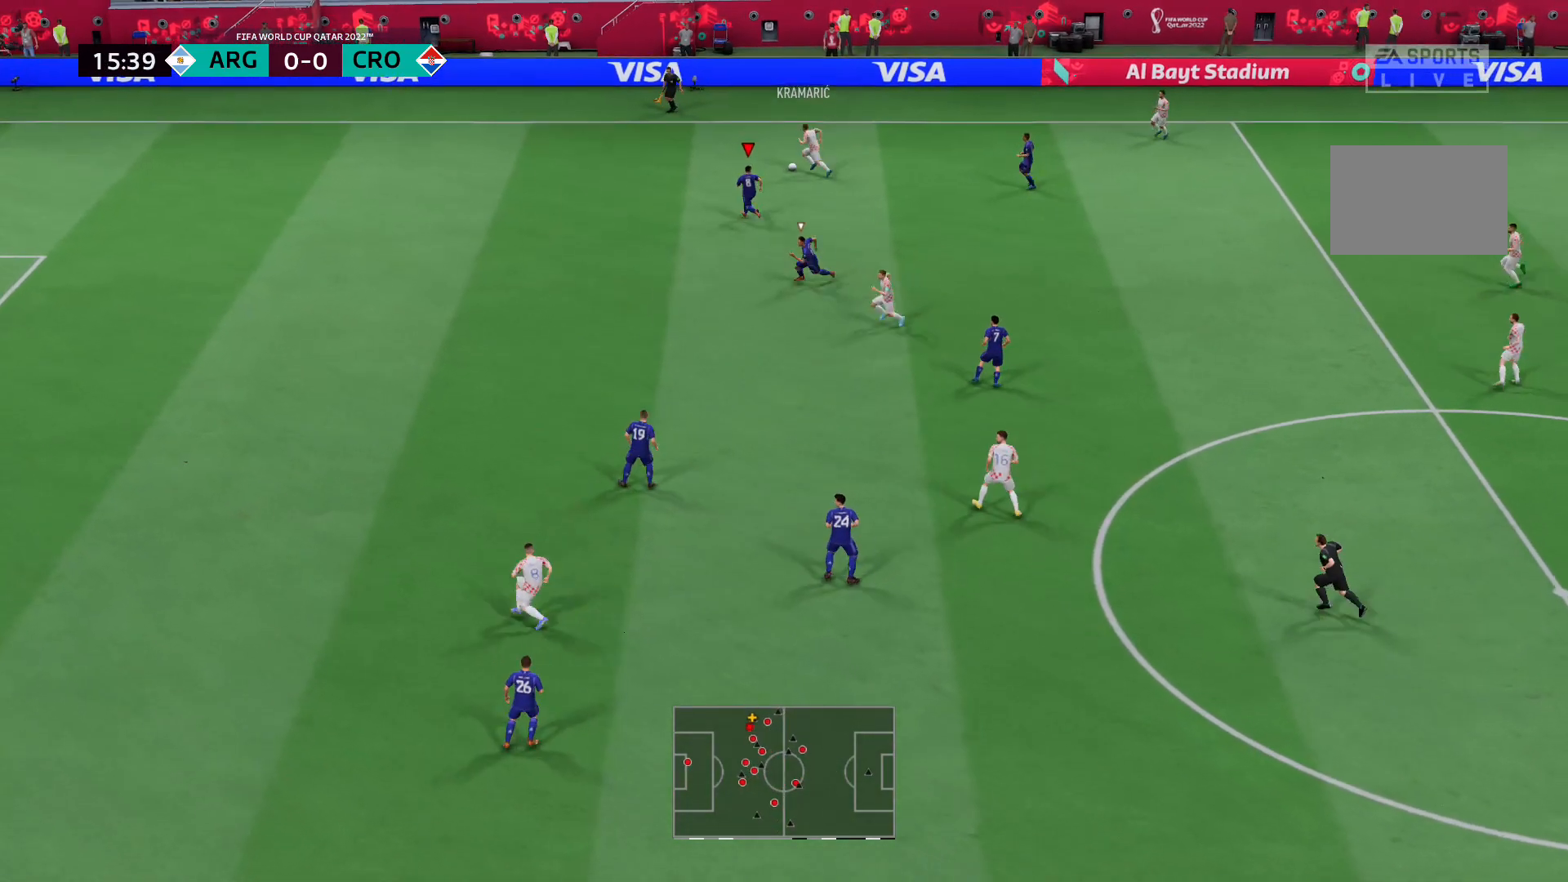
{"buttons": ["R2"], "left_stick": "up-left", "right_stick": "center", "events": []}
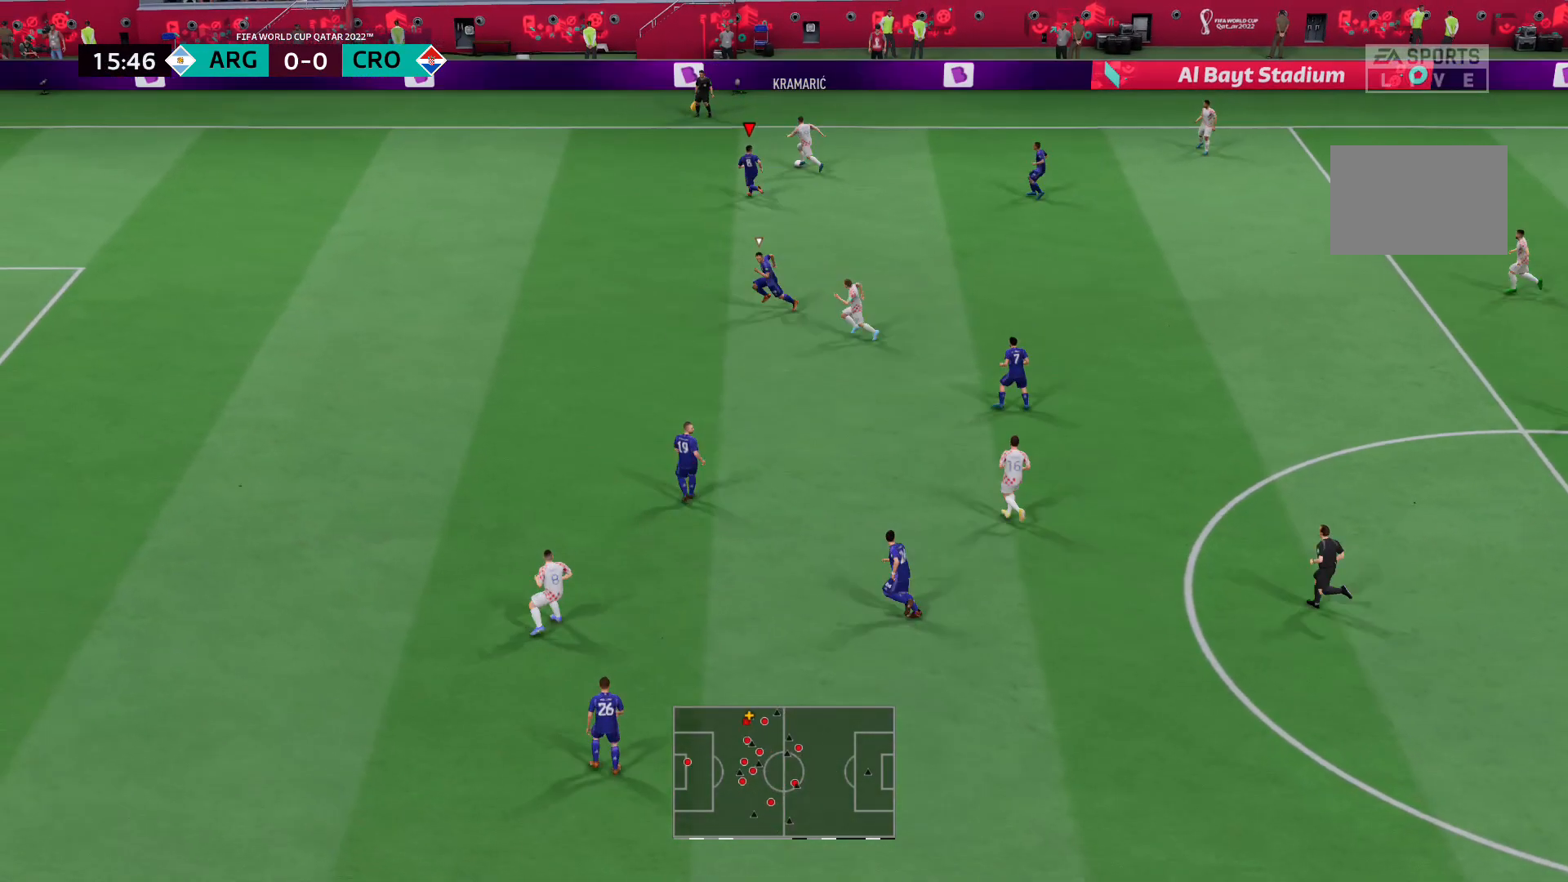
{"buttons": ["L2"], "left_stick": "up-right", "right_stick": "center", "events": [[241, "R2", "up"], [310, "left_stick", "up"], [379, "L2", "down"], [517, "left_stick", "up-right"]]}
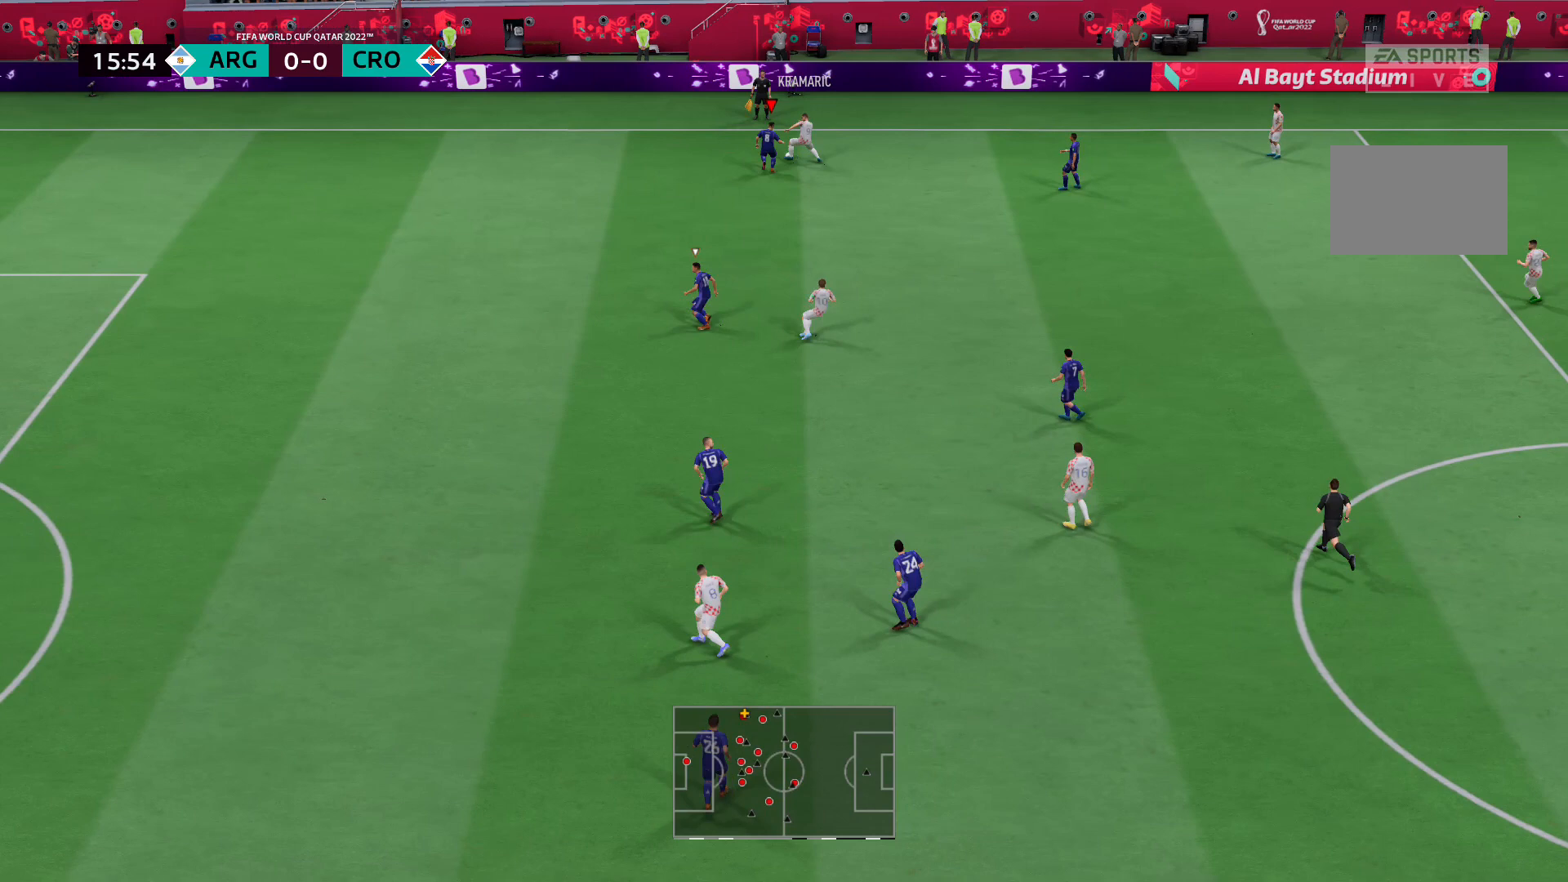
{"buttons": ["L2"], "left_stick": "up", "right_stick": "center", "events": [[483, "left_stick", "up"]]}
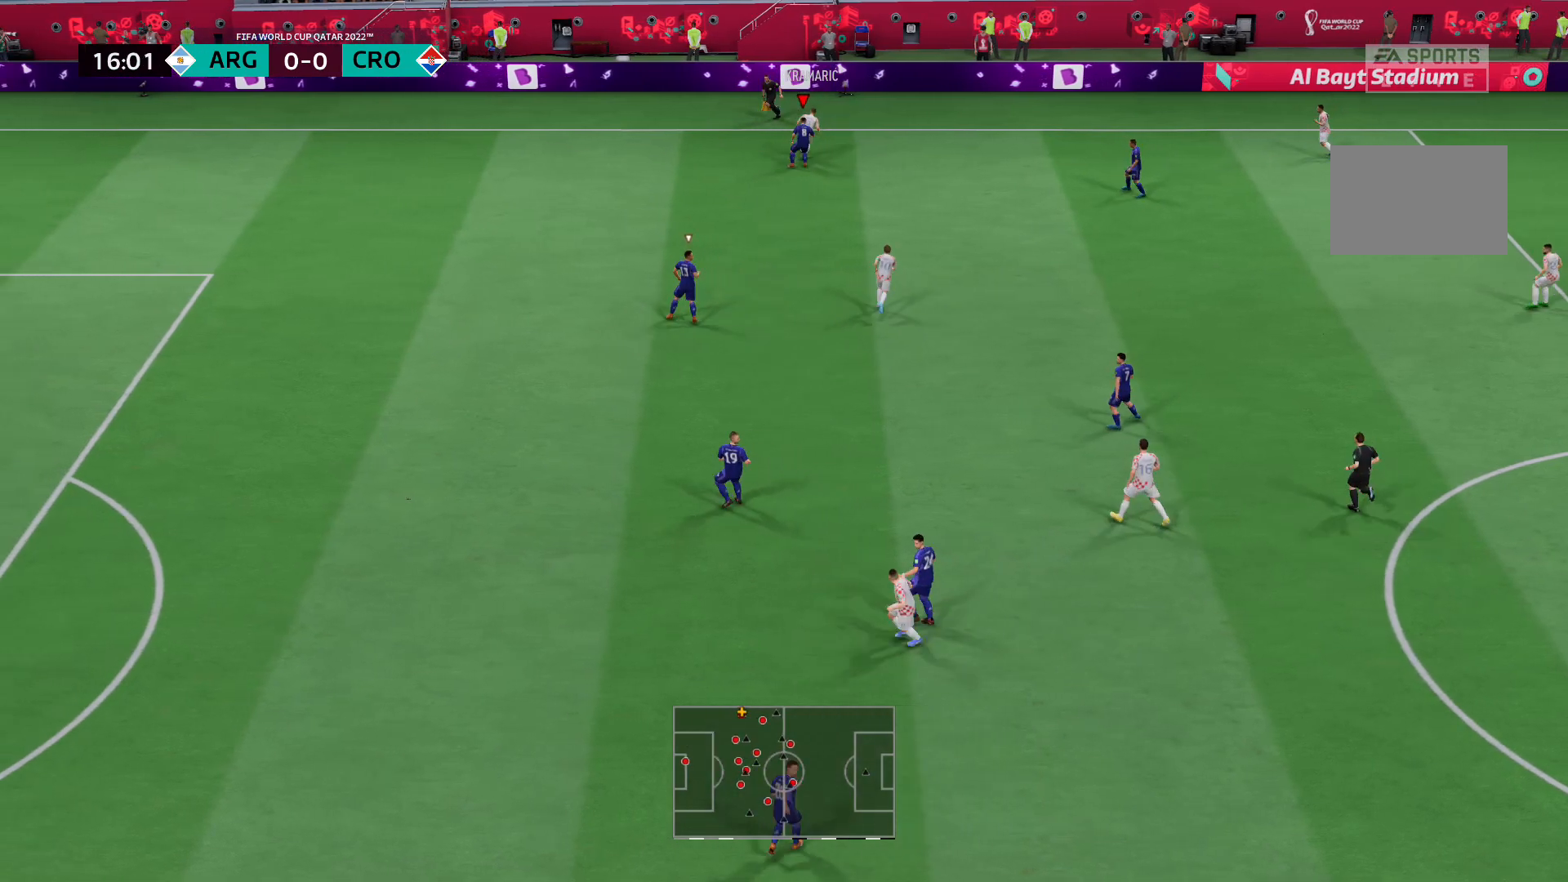
{"buttons": ["L2", "R2"], "left_stick": "up-left", "right_stick": "center", "events": [[34, "left_stick", "up-left"], [138, "R2", "down"]]}
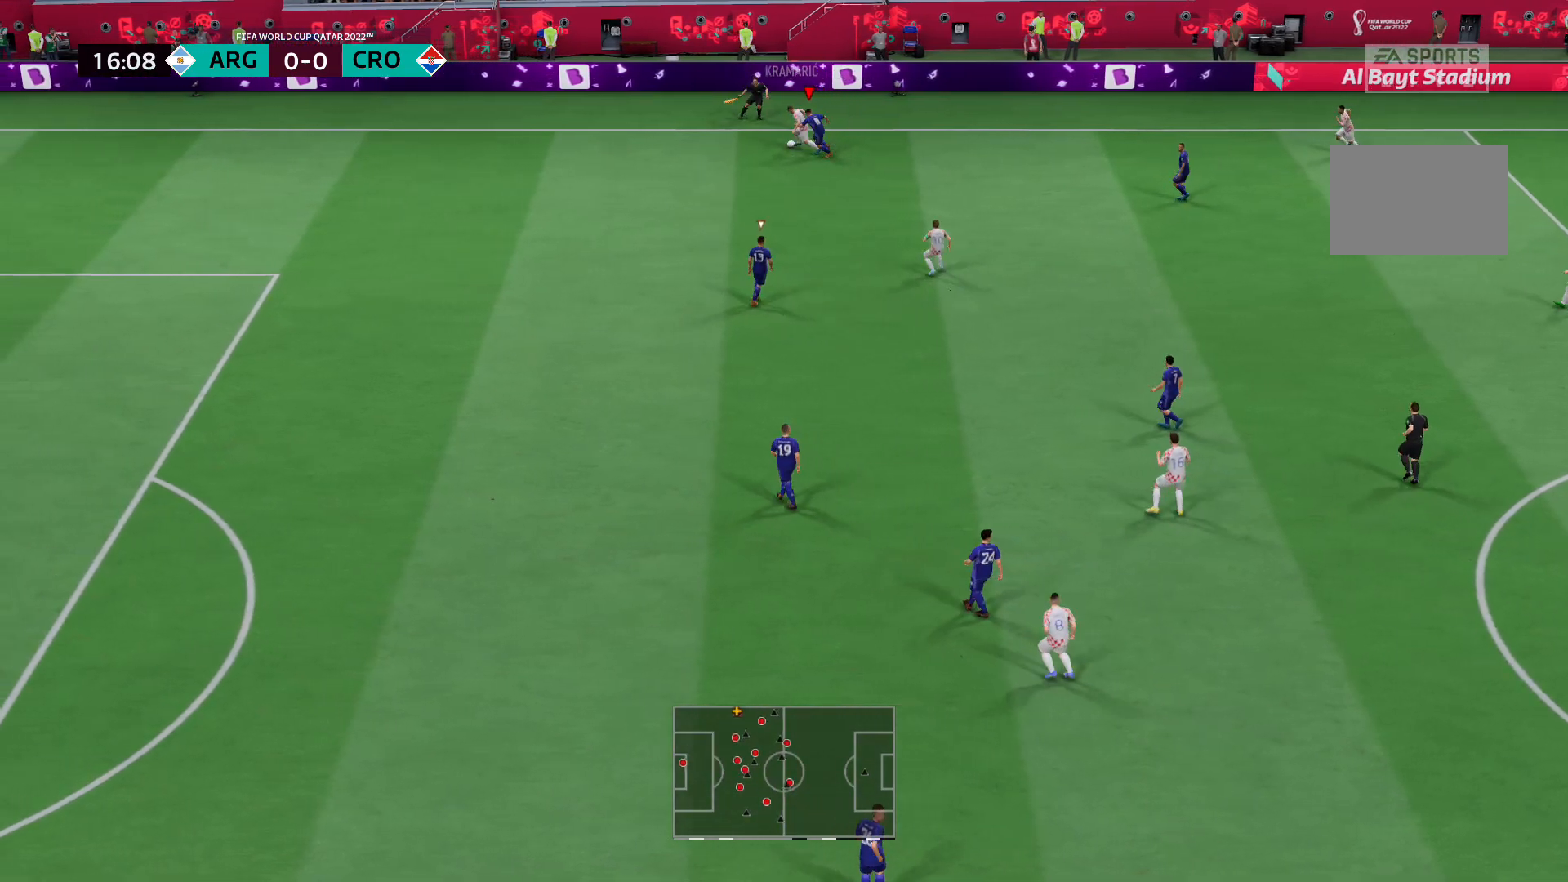
{"buttons": ["R2"], "left_stick": "left", "right_stick": "center", "events": [[69, "L2", "up"], [69, "X", "down"], [173, "left_stick", "left"], [207, "X", "up"]]}
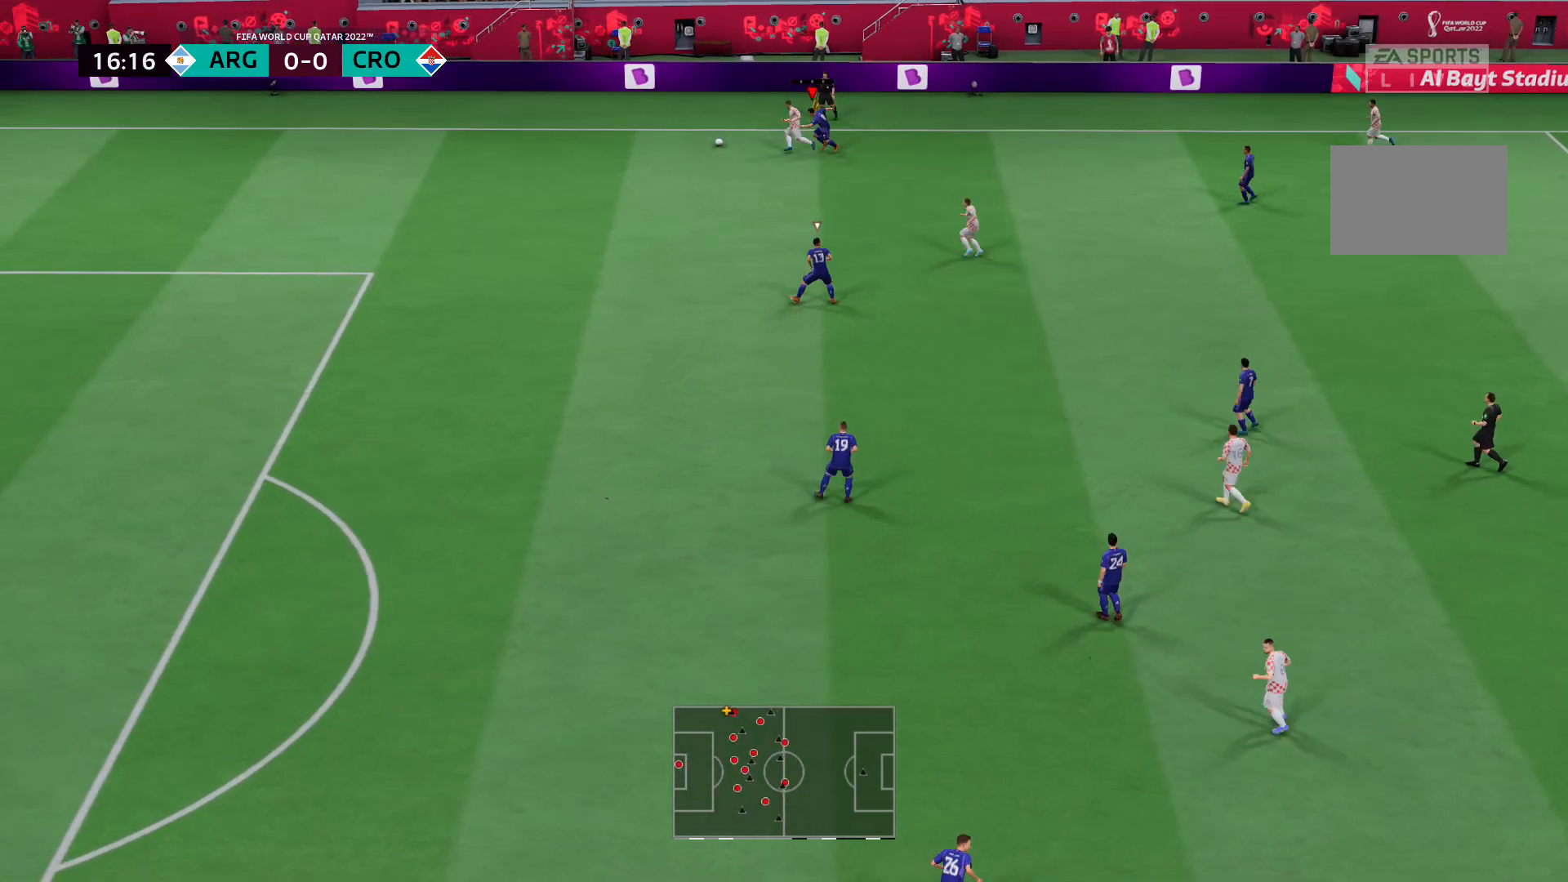
{"buttons": ["R2"], "left_stick": "left", "right_stick": "center", "events": []}
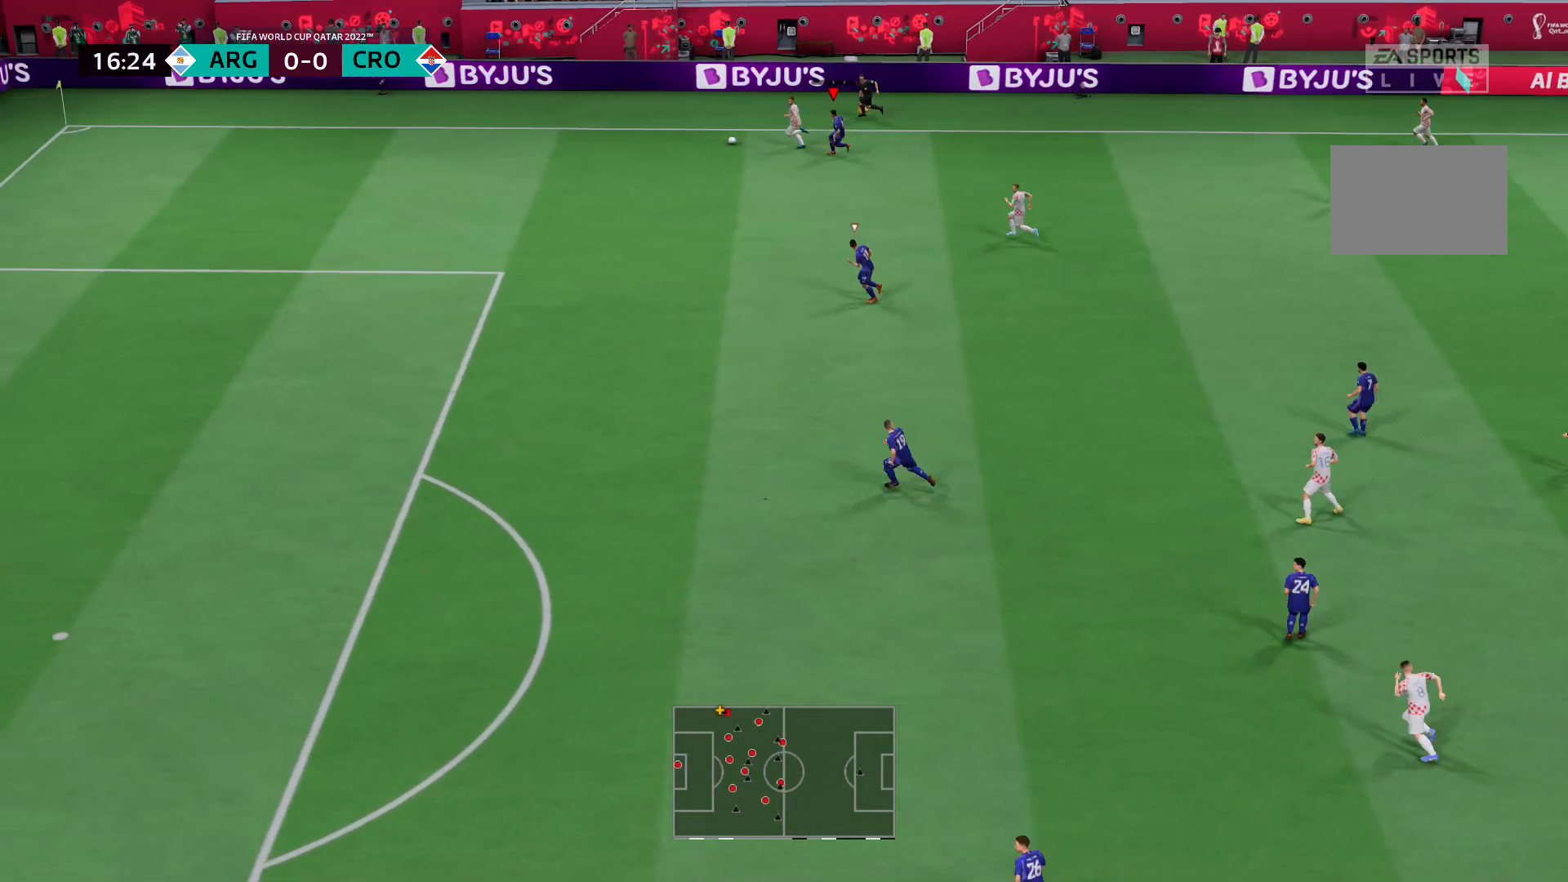
{"buttons": ["R2"], "left_stick": "left", "right_stick": "center", "events": []}
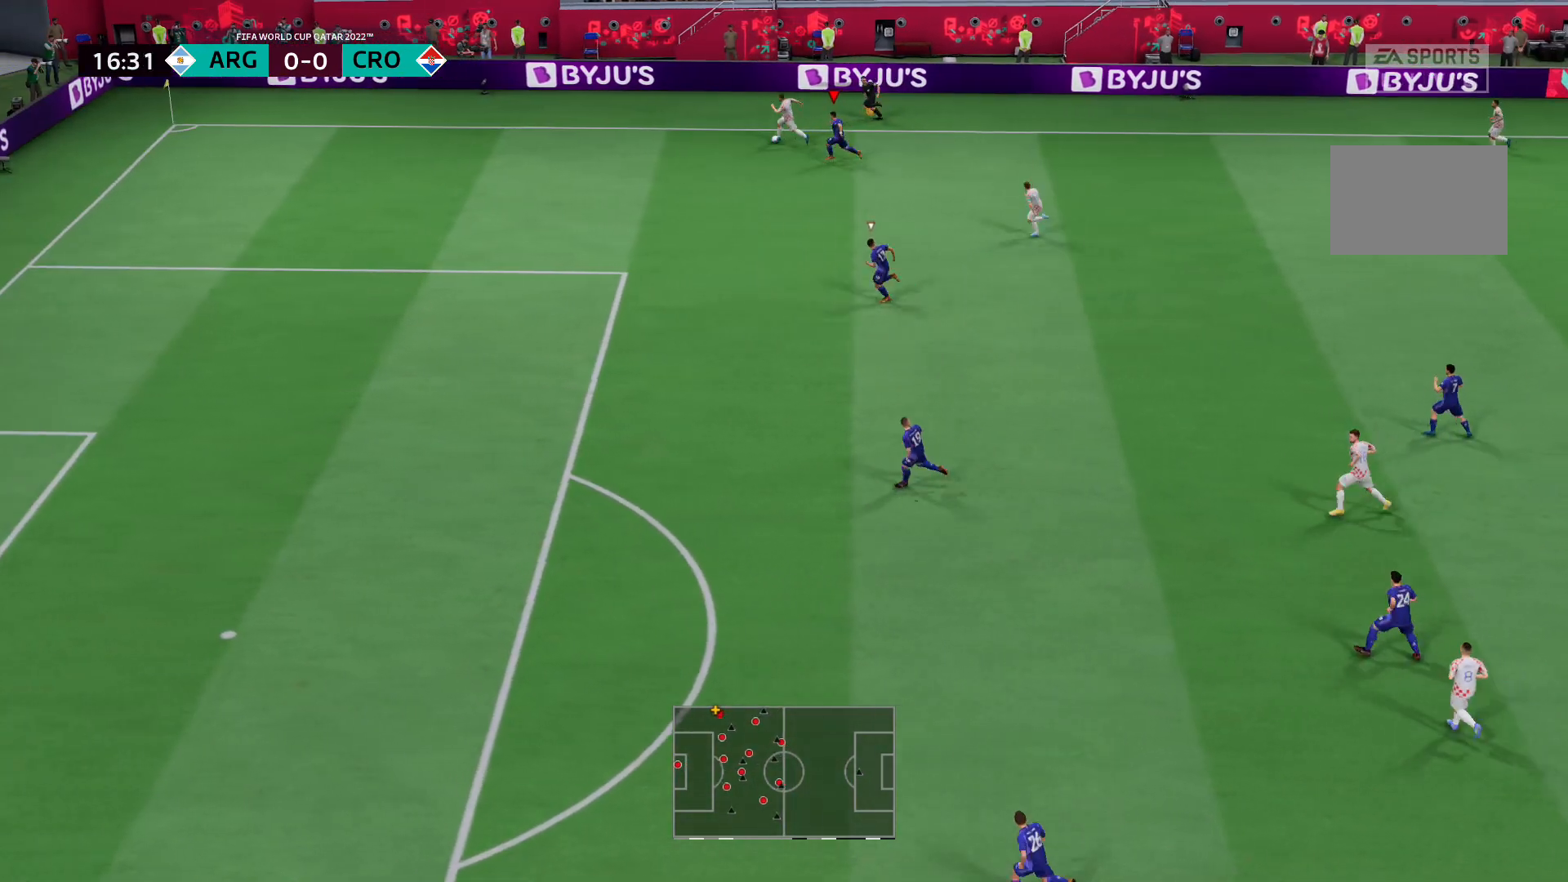
{"buttons": ["R2"], "left_stick": "left", "right_stick": "center", "events": []}
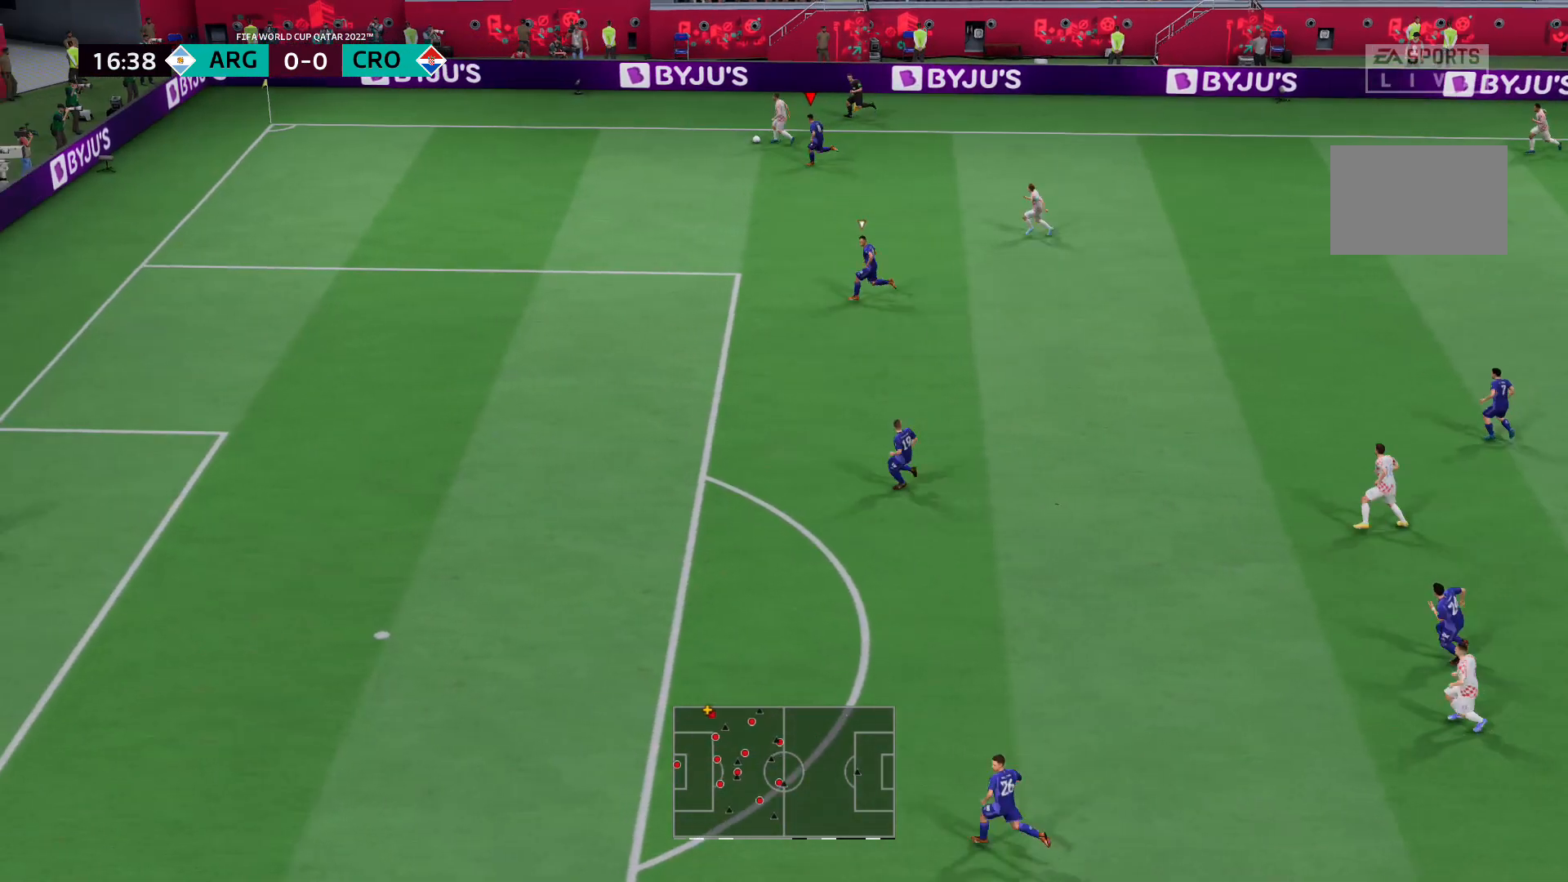
{"buttons": ["X", "R2"], "left_stick": "up-left", "right_stick": "center", "events": [[35, "left_stick", "up-left"], [449, "X", "down"]]}
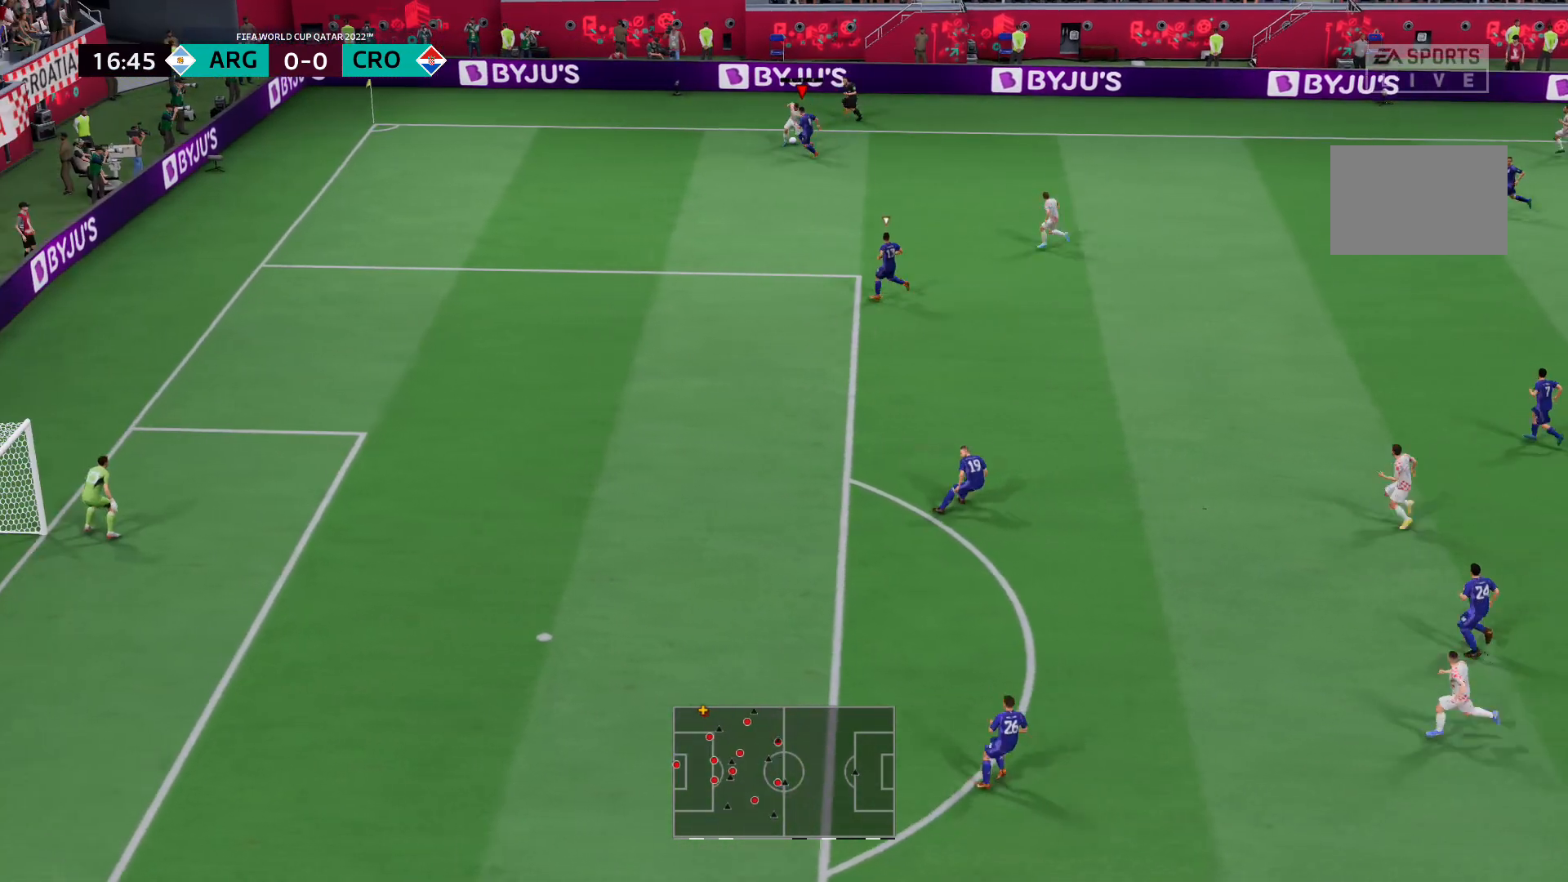
{"buttons": ["L2"], "left_stick": "down-left", "right_stick": "center", "events": [[103, "X", "up"], [241, "L2", "down"], [241, "left_stick", "left"], [345, "left_stick", "down-left"], [414, "R2", "up"]]}
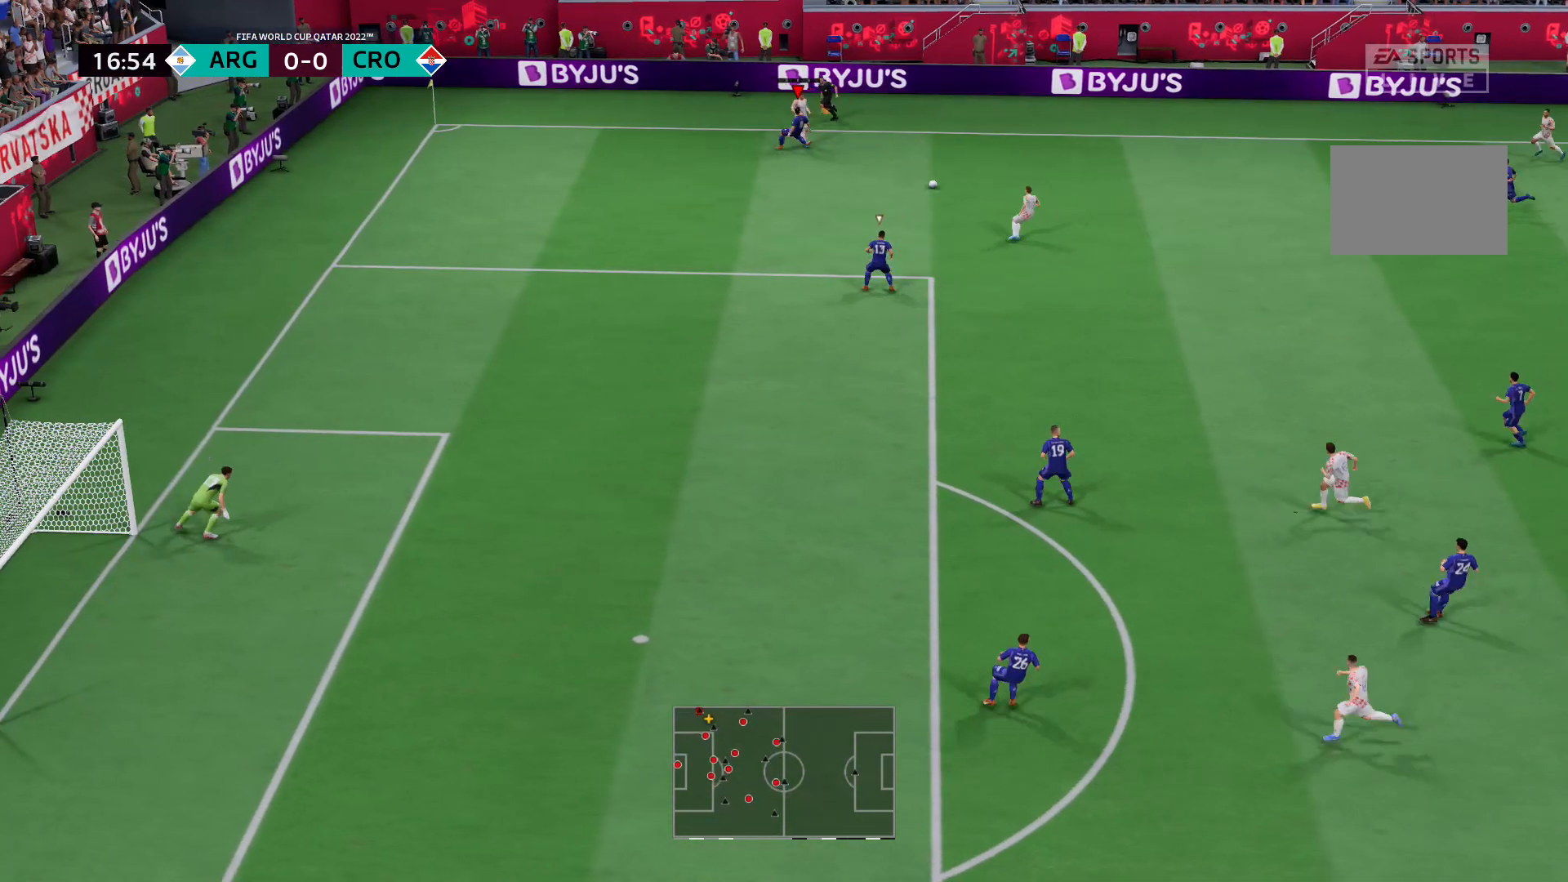
{"buttons": ["L2", "R2"], "left_stick": "up-right", "right_stick": "center", "events": [[35, "left_stick", "down"], [173, "right_stick", "down"], [207, "left_stick", "right"], [242, "right_stick", "center"], [276, "left_stick", "up-right"], [380, "R2", "down"]]}
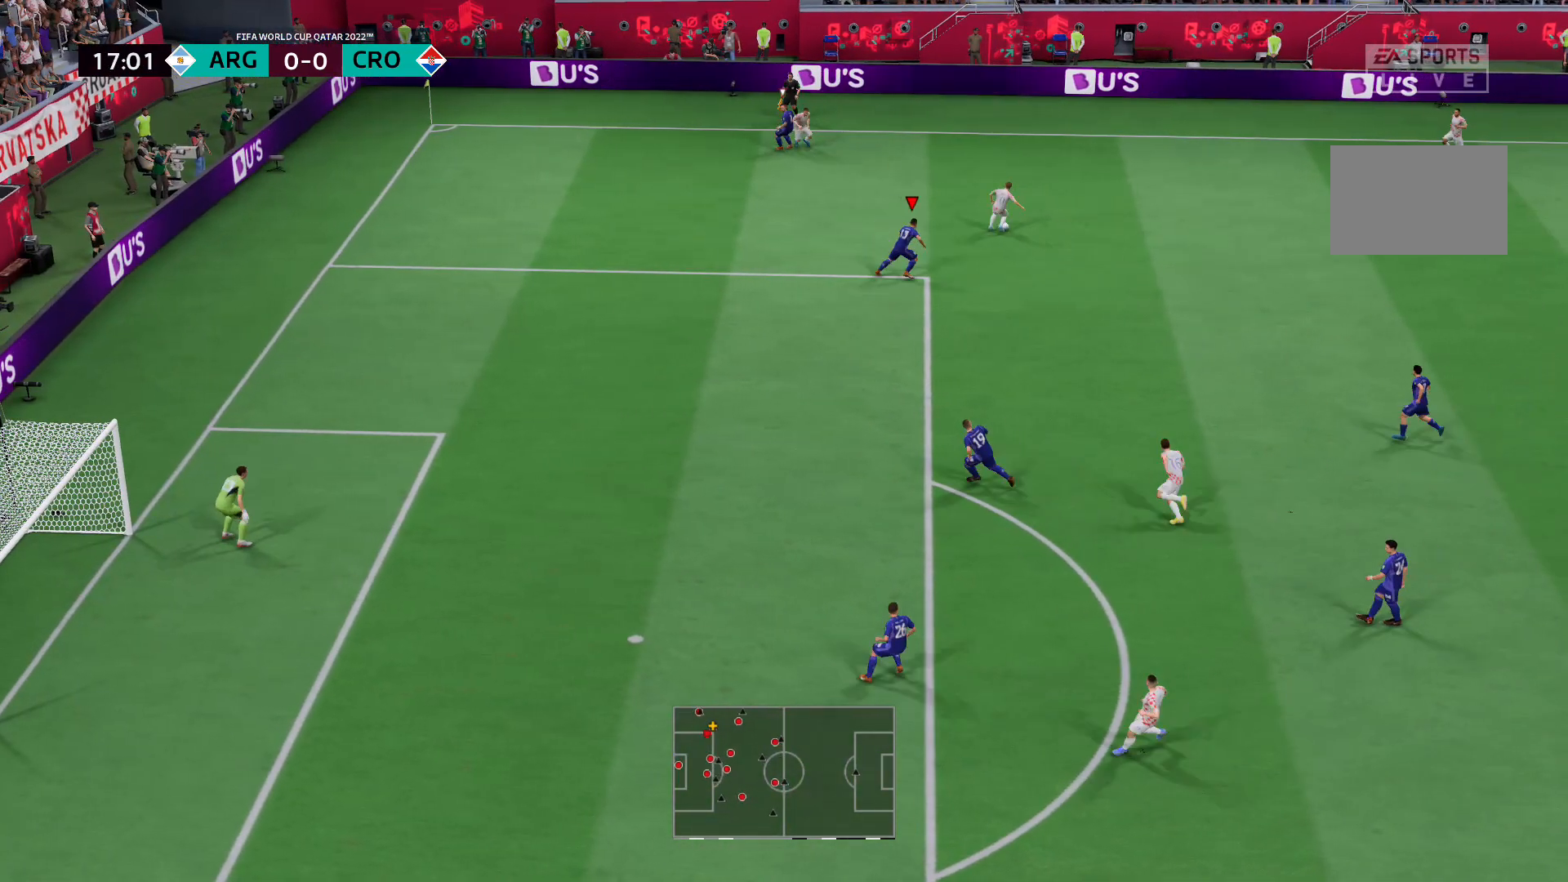
{"buttons": ["L2", "R2"], "left_stick": "up", "right_stick": "center", "events": [[276, "left_stick", "up"]]}
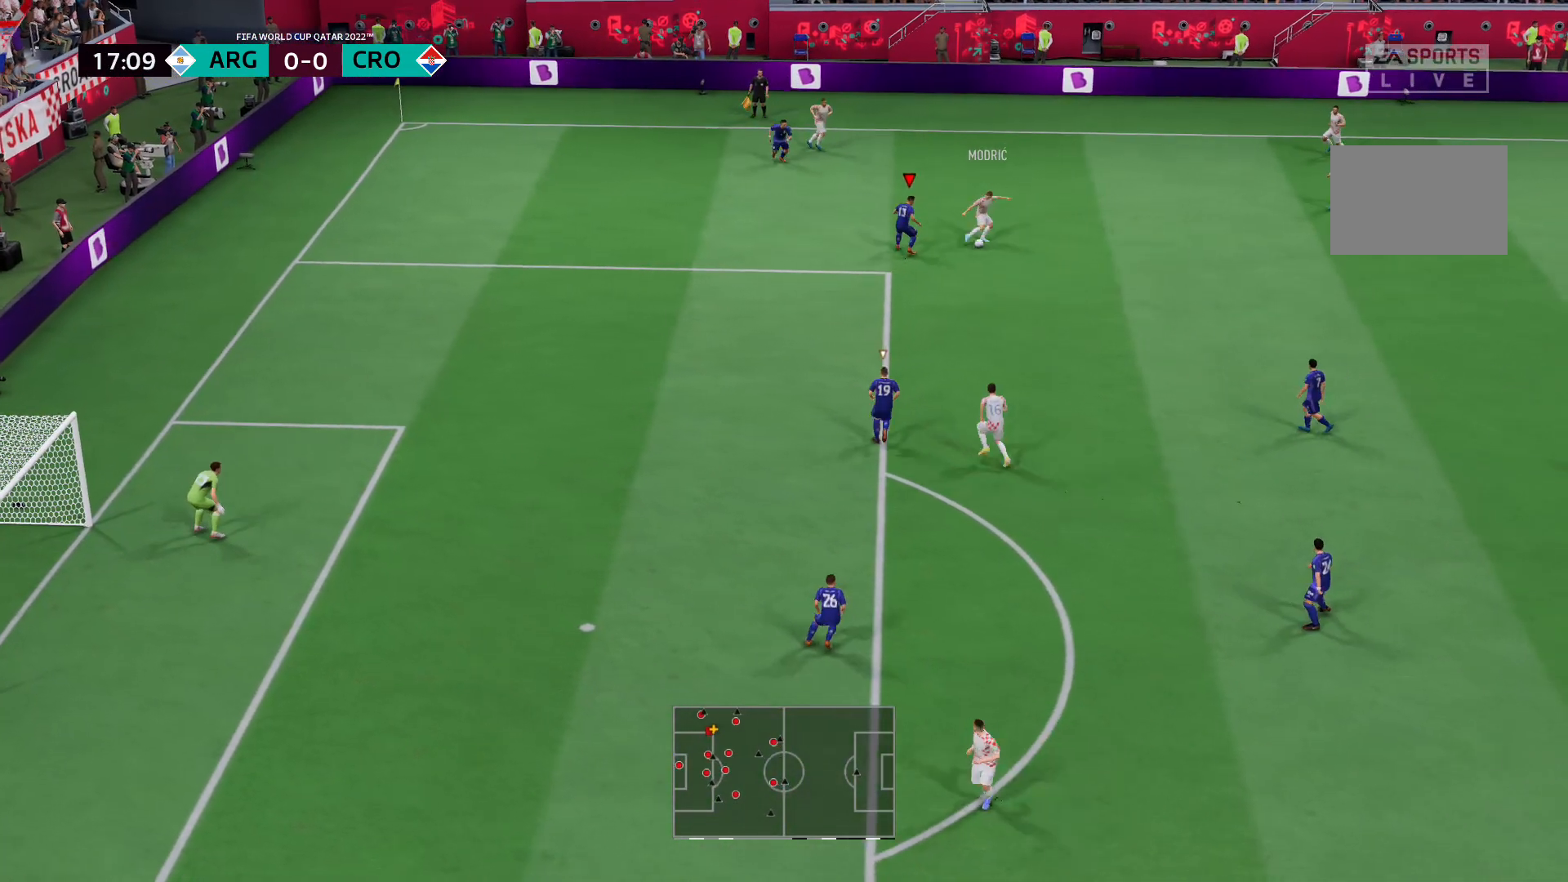
{"buttons": ["L2", "R2"], "left_stick": "down-right", "right_stick": "center", "events": [[35, "left_stick", "up-right"], [138, "left_stick", "right"], [276, "left_stick", "down-right"]]}
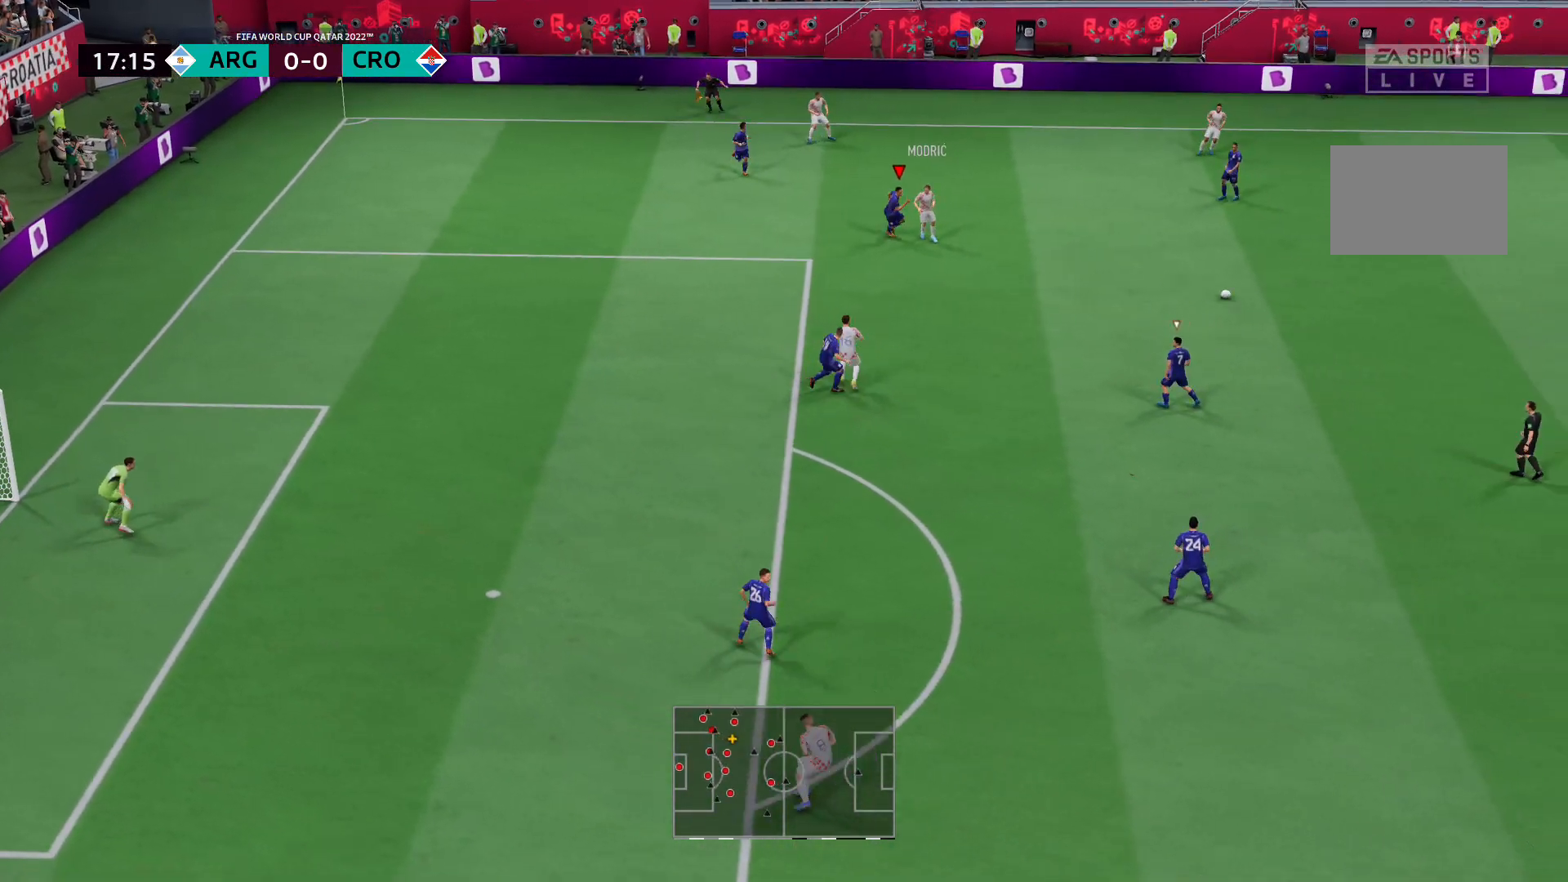
{"buttons": ["L2", "R2"], "left_stick": "right", "right_stick": "center", "events": [[69, "right_stick", "down"], [172, "right_stick", "center"], [207, "left_stick", "right"]]}
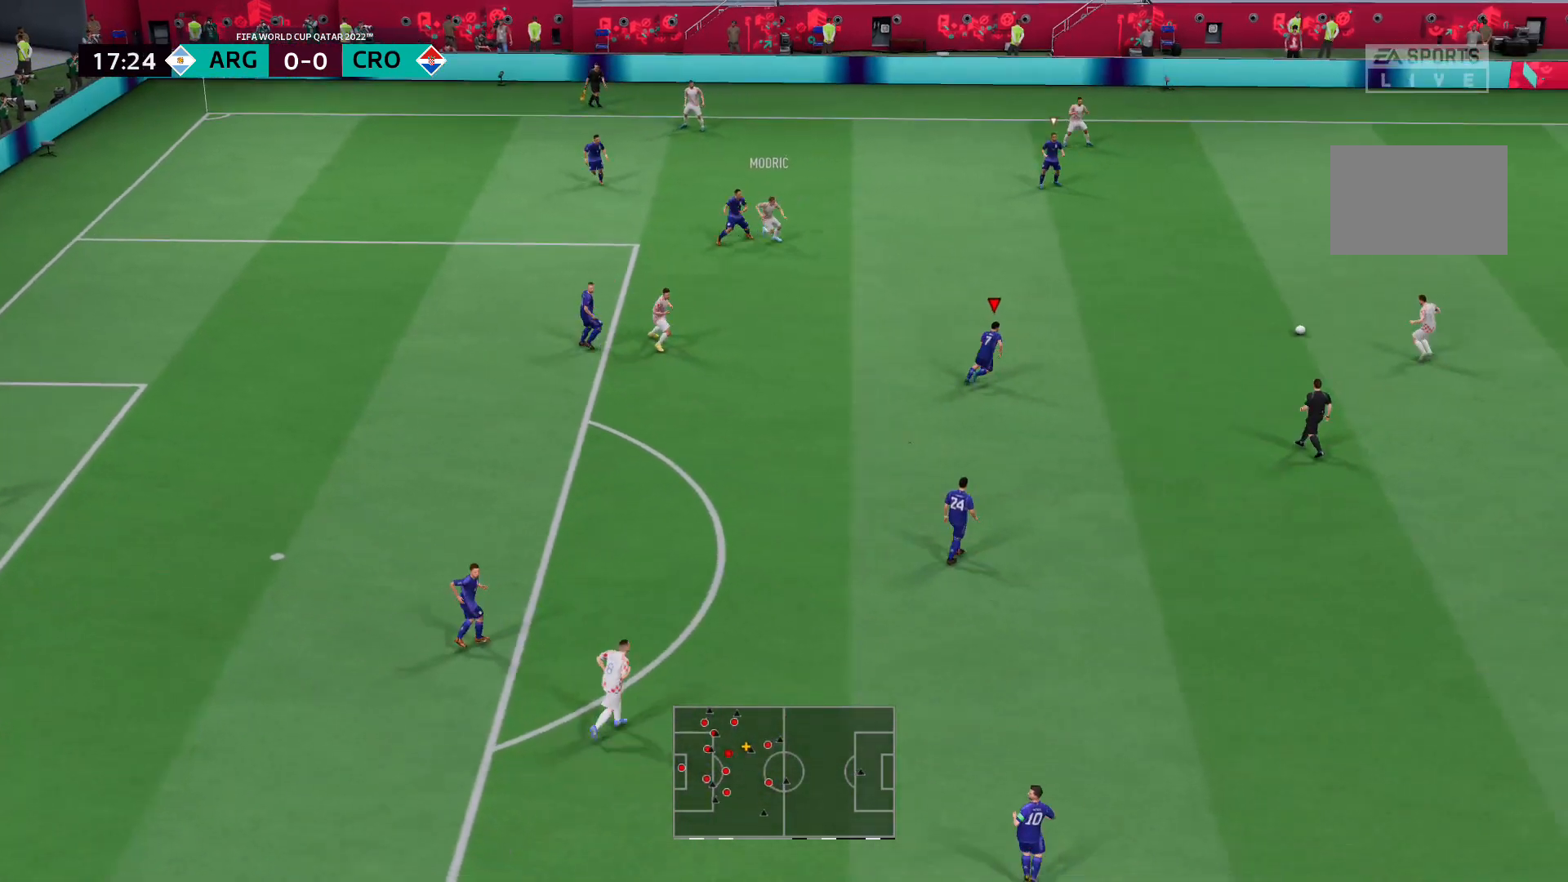
{"buttons": ["R2"], "left_stick": "up-right", "right_stick": "center", "events": [[242, "L2", "up"], [276, "left_stick", "up-right"]]}
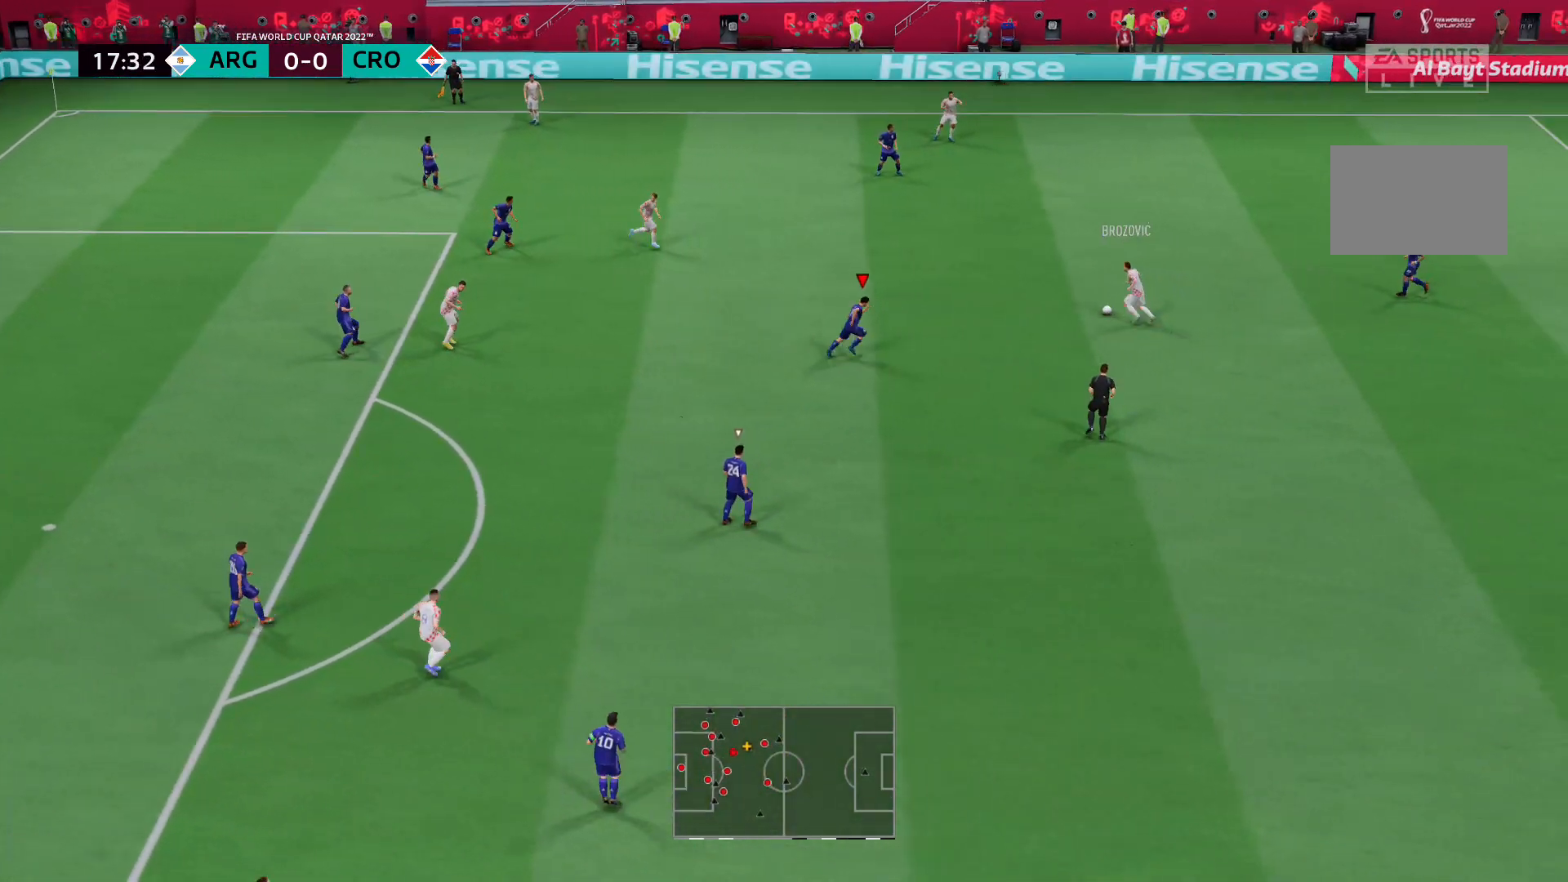
{"buttons": ["L2", "R2"], "left_stick": "up-left", "right_stick": "center", "events": [[103, "L2", "down"], [172, "left_stick", "up"], [310, "left_stick", "up-left"]]}
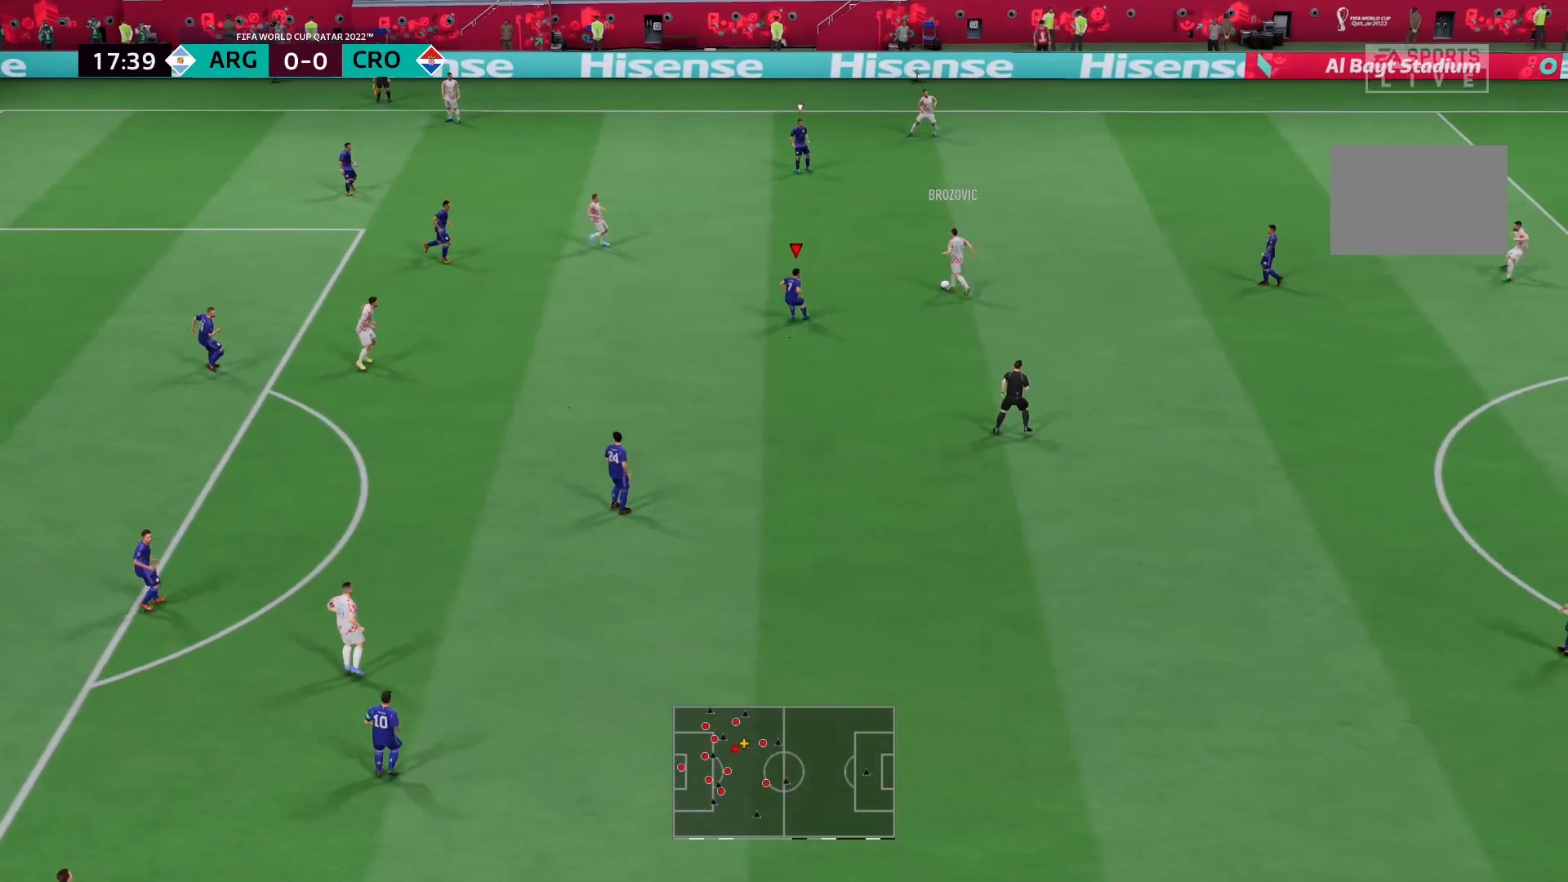
{"buttons": ["R2"], "left_stick": "up-left", "right_stick": "center", "events": [[207, "L2", "up"]]}
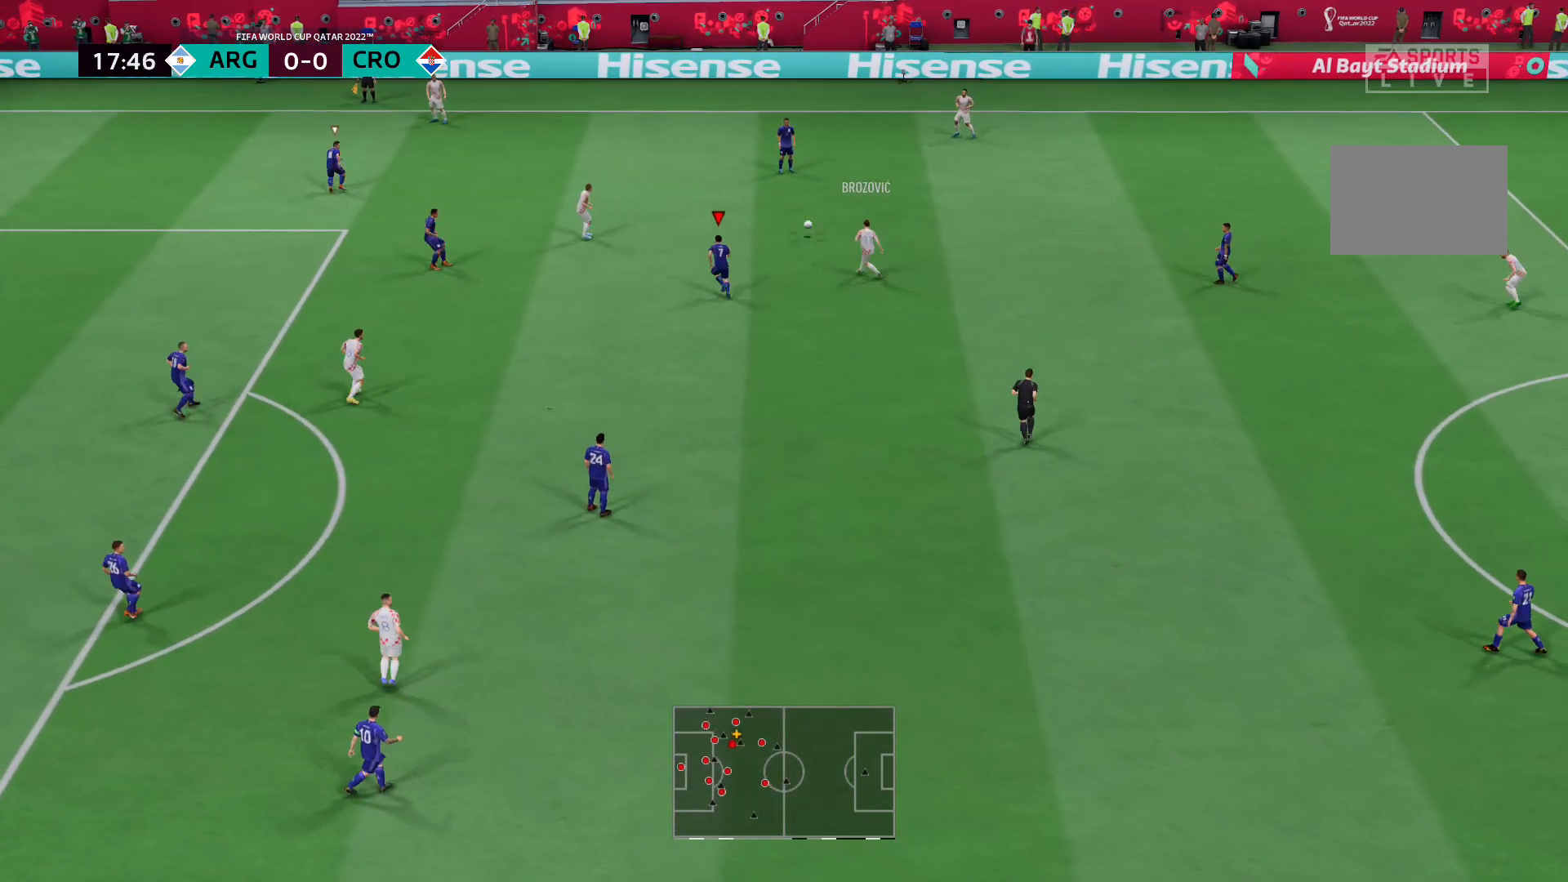
{"buttons": ["L2", "R2"], "left_stick": "up", "right_stick": "center", "events": [[172, "L2", "down"], [345, "right_stick", "left"], [414, "right_stick", "center"], [448, "left_stick", "up"]]}
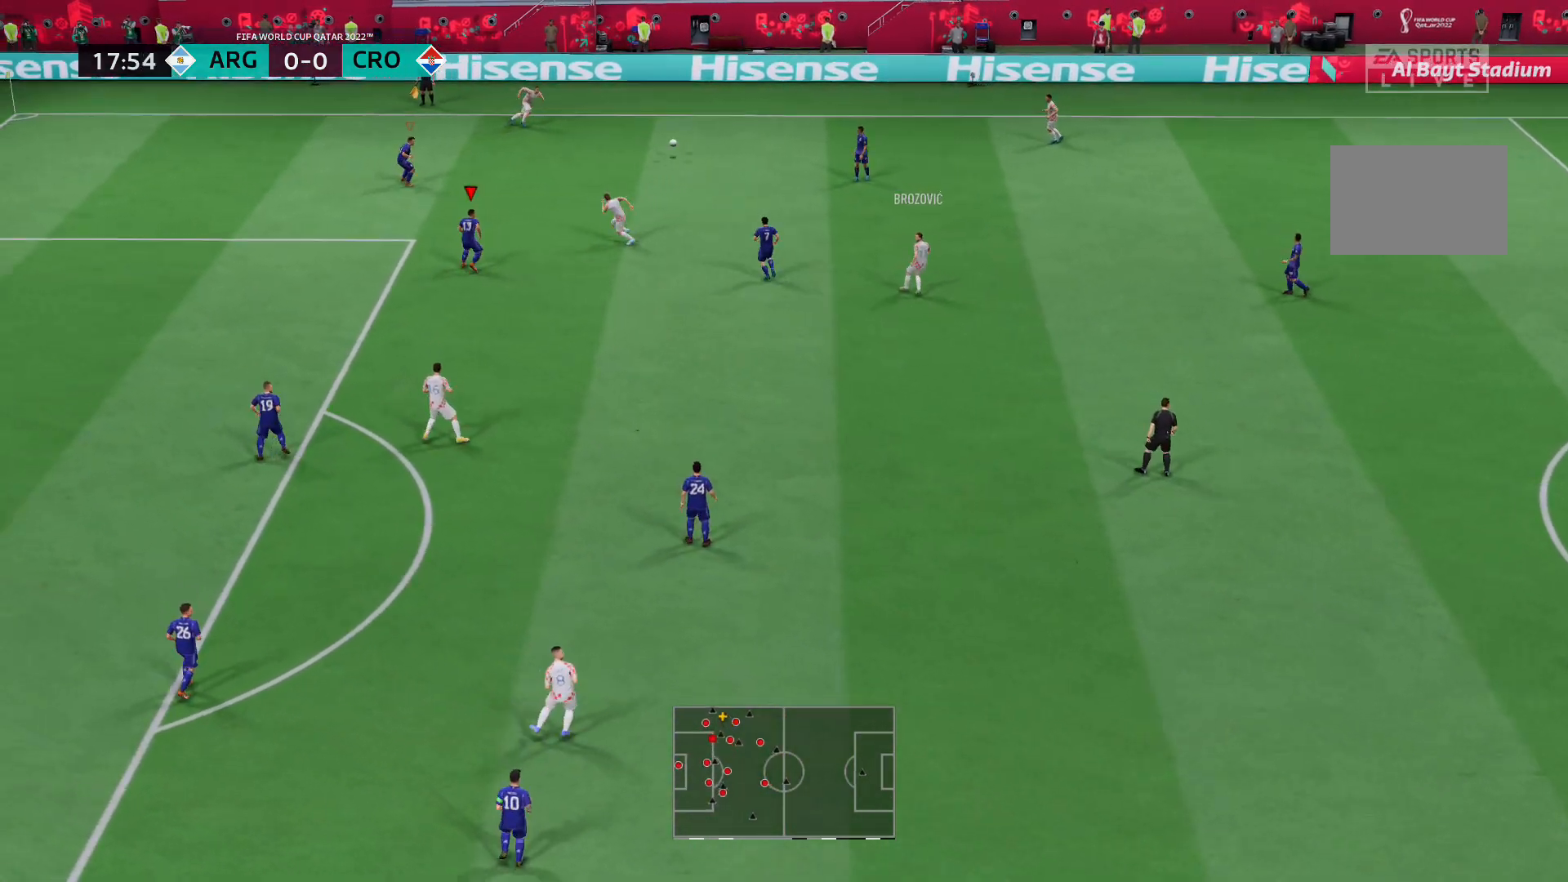
{"buttons": ["L2", "R2"], "left_stick": "up", "right_stick": "center", "events": [[276, "L2", "up"], [483, "L2", "down"]]}
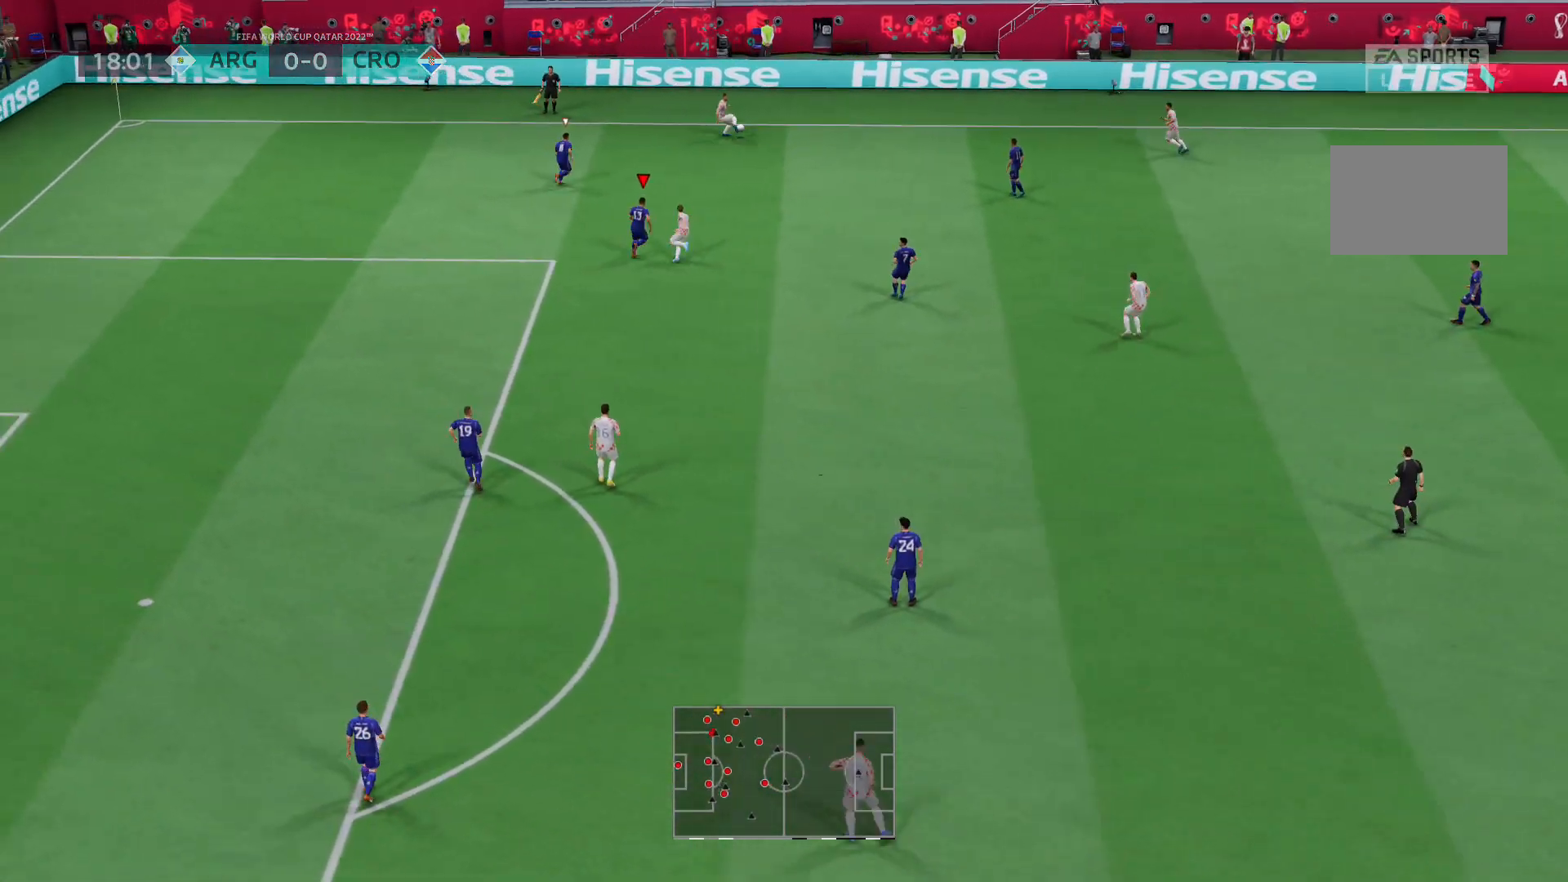
{"buttons": ["L2", "R2"], "left_stick": "up-right", "right_stick": "center", "events": [[276, "left_stick", "up-right"]]}
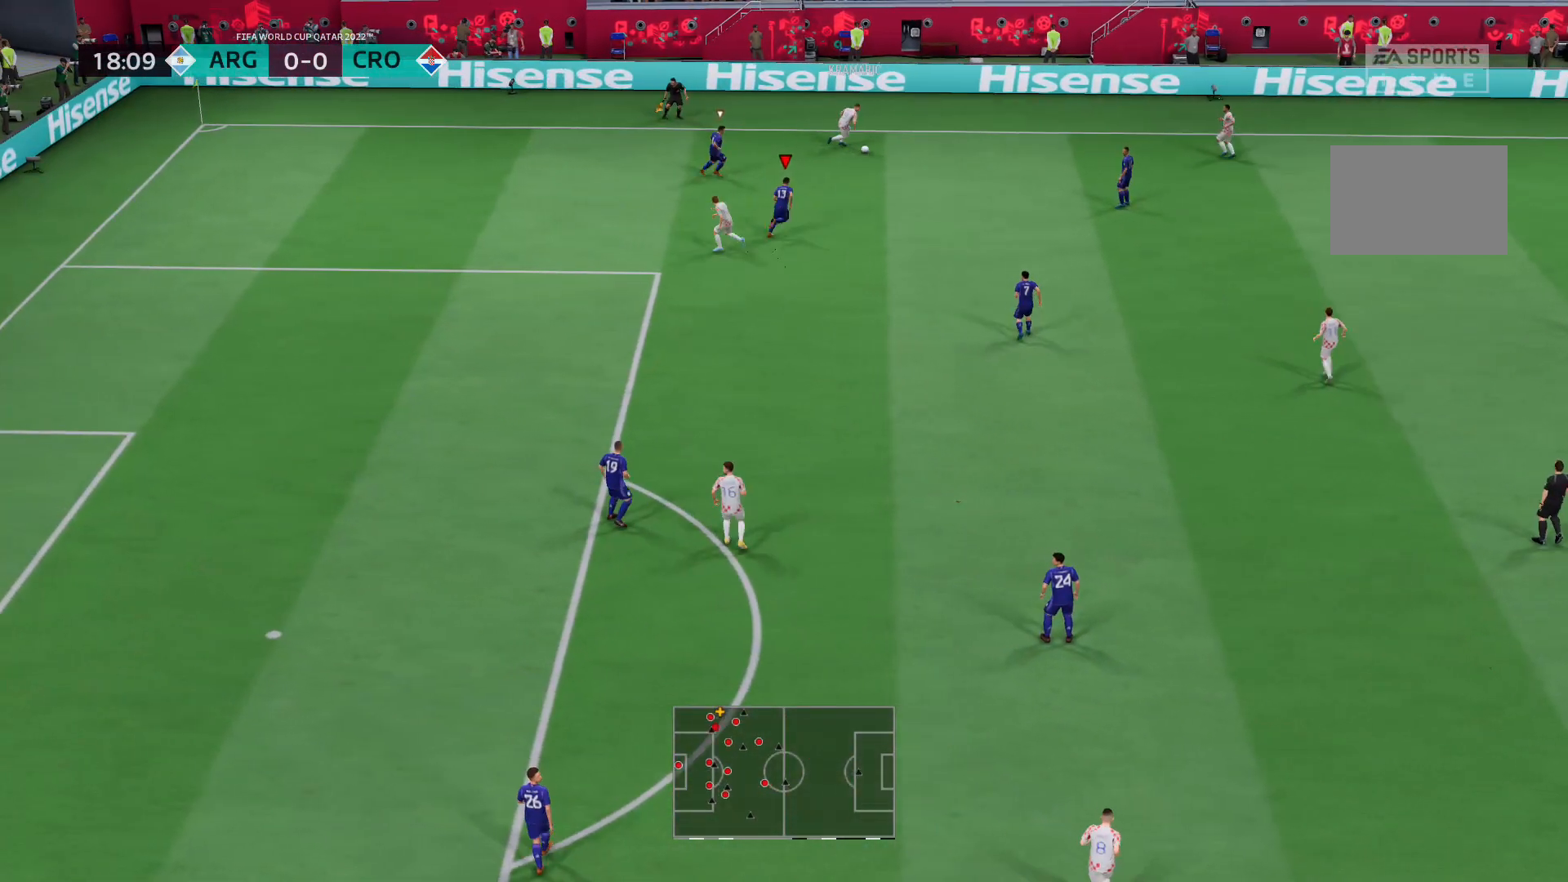
{"buttons": ["L2", "R2"], "left_stick": "up-right", "right_stick": "center", "events": [[104, "left_stick", "up"], [276, "left_stick", "up-right"]]}
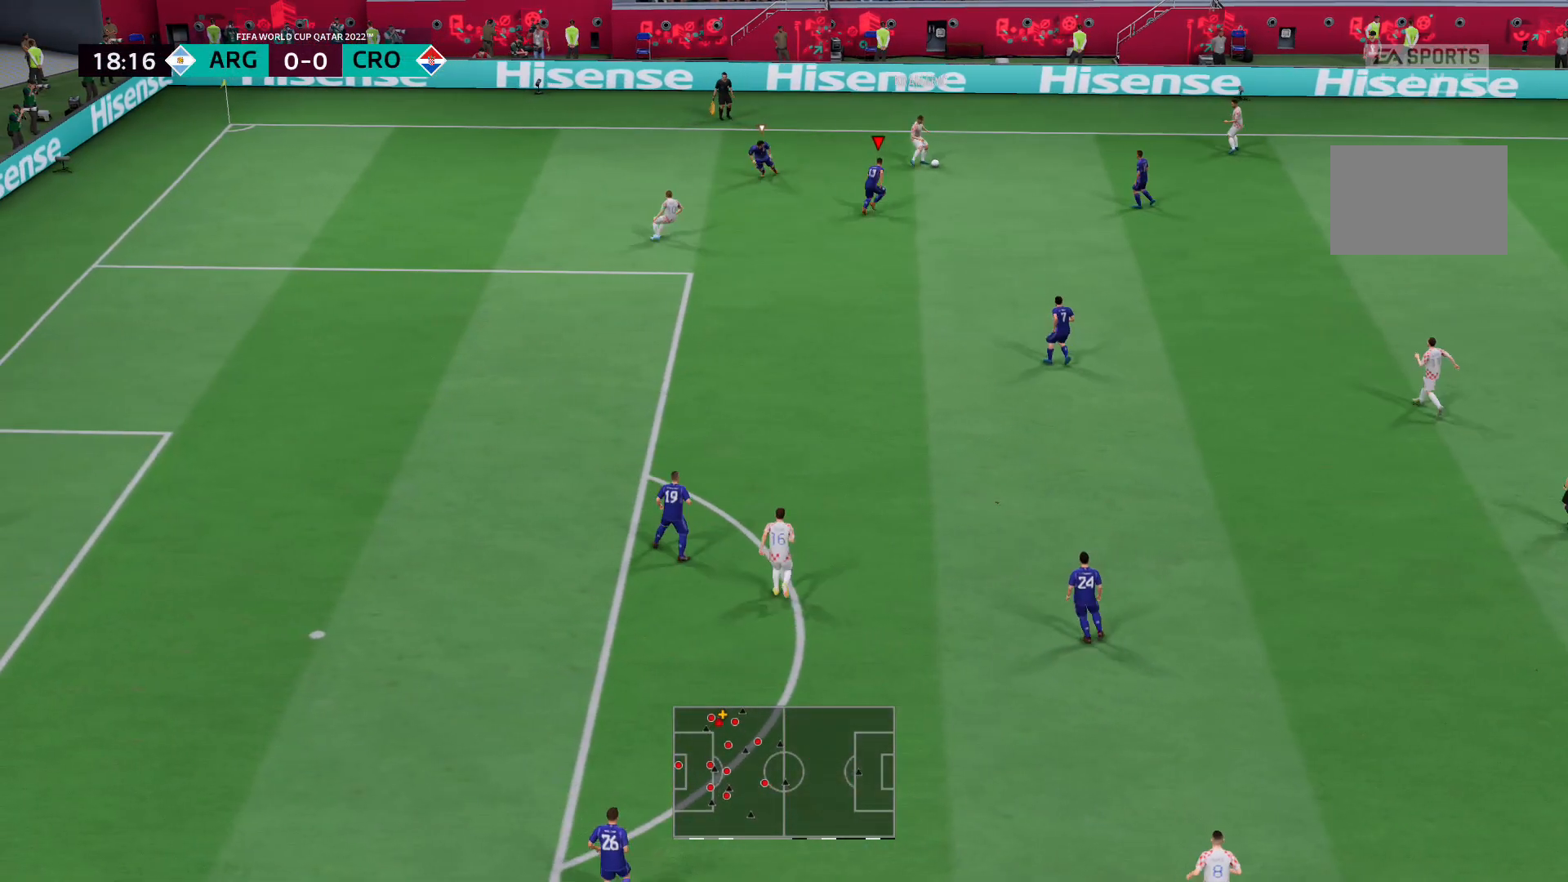
{"buttons": ["L2", "R2"], "left_stick": "up", "right_stick": "center", "events": [[310, "L2", "up"], [379, "left_stick", "up"], [483, "L2", "down"]]}